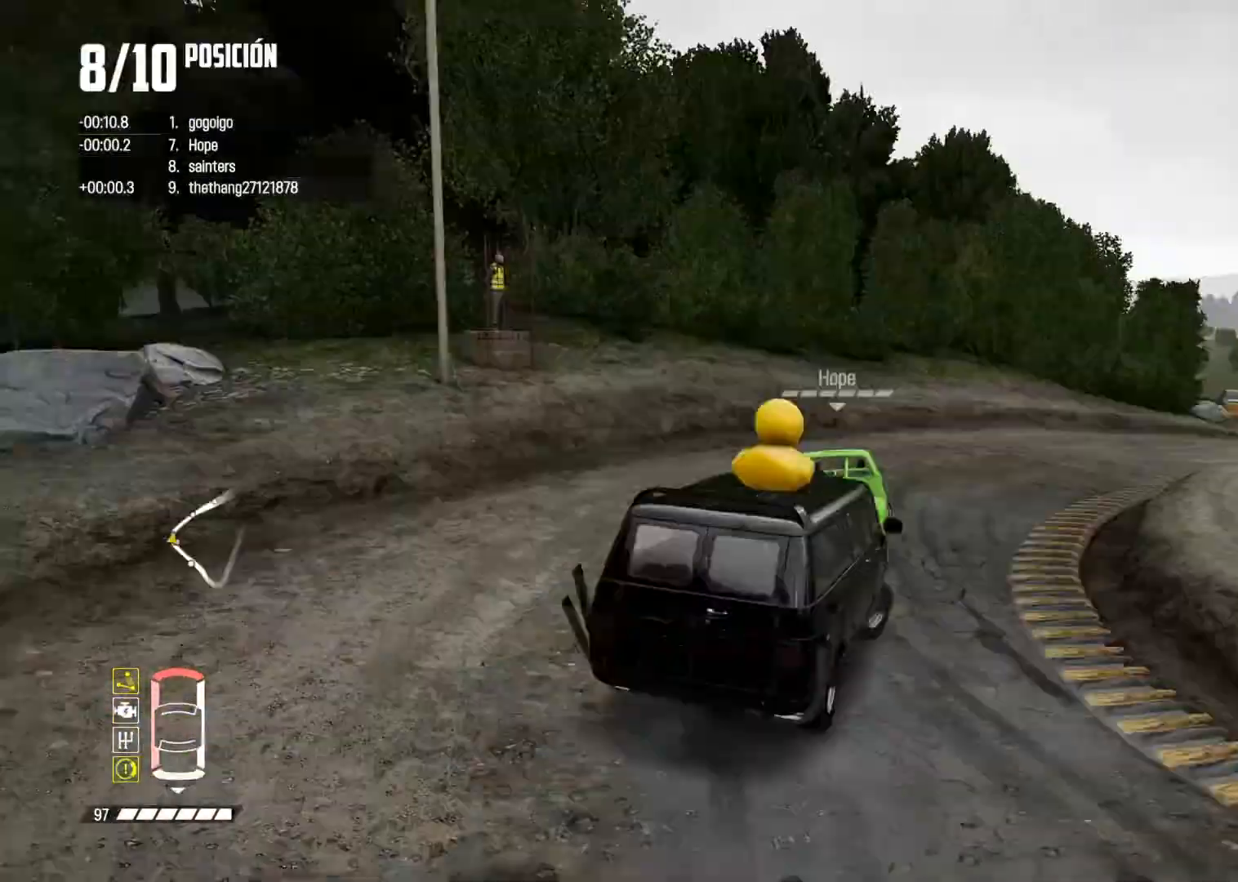
Gameplay with a controller (Xbox layout); each line is a JSON object with the inputs held at the frame after it. "events" lists button and stick changes between this image and that frame as [ms after this image, input, new state], when the widget could be followed in between. Not read: L3.
{"buttons": ["R2"], "left_stick": "left", "right_stick": "center", "events": [[66, "left_stick", "center"], [250, "left_stick", "right"], [383, "left_stick", "center"], [450, "left_stick", "left"]]}
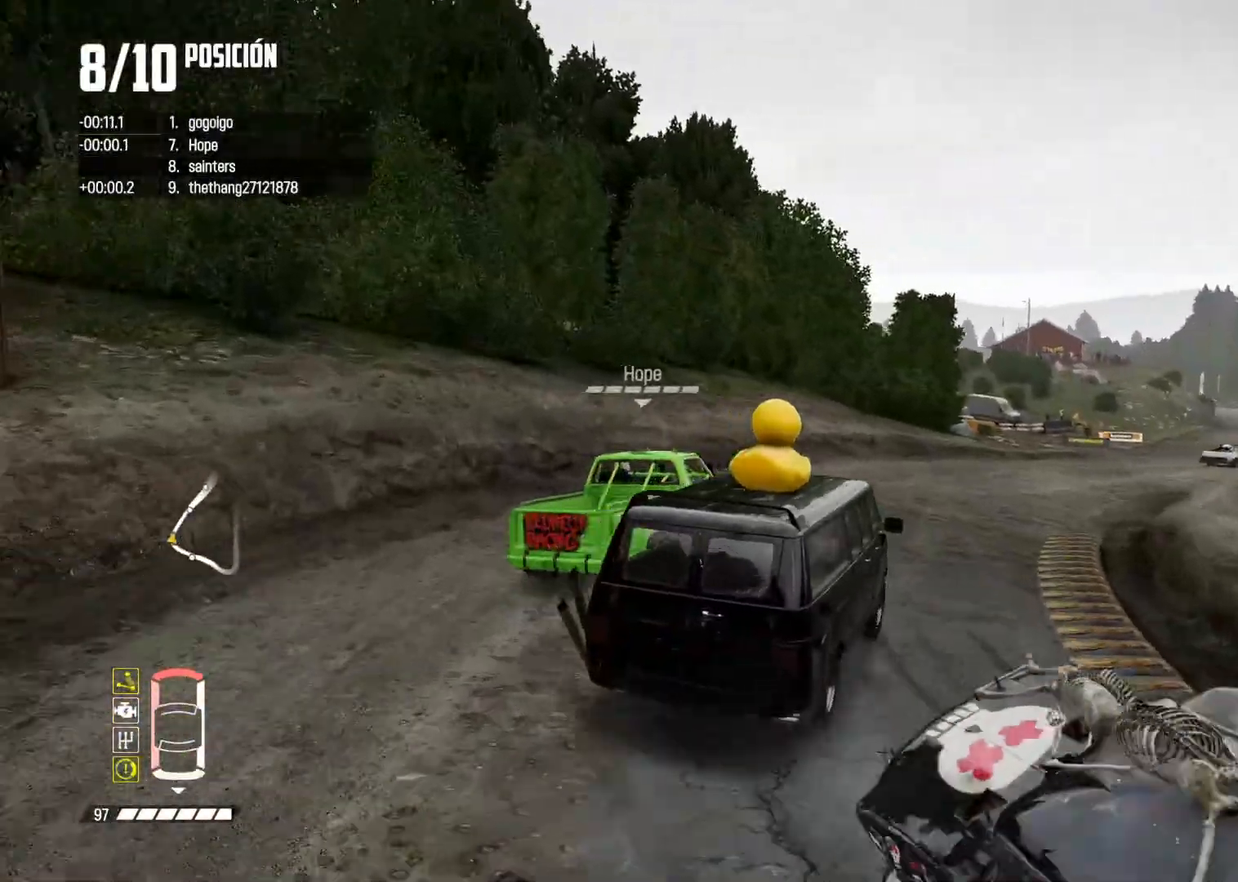
{"buttons": ["A", "R2"], "left_stick": "up-right", "right_stick": "center", "events": [[150, "left_stick", "up-right"], [501, "A", "down"]]}
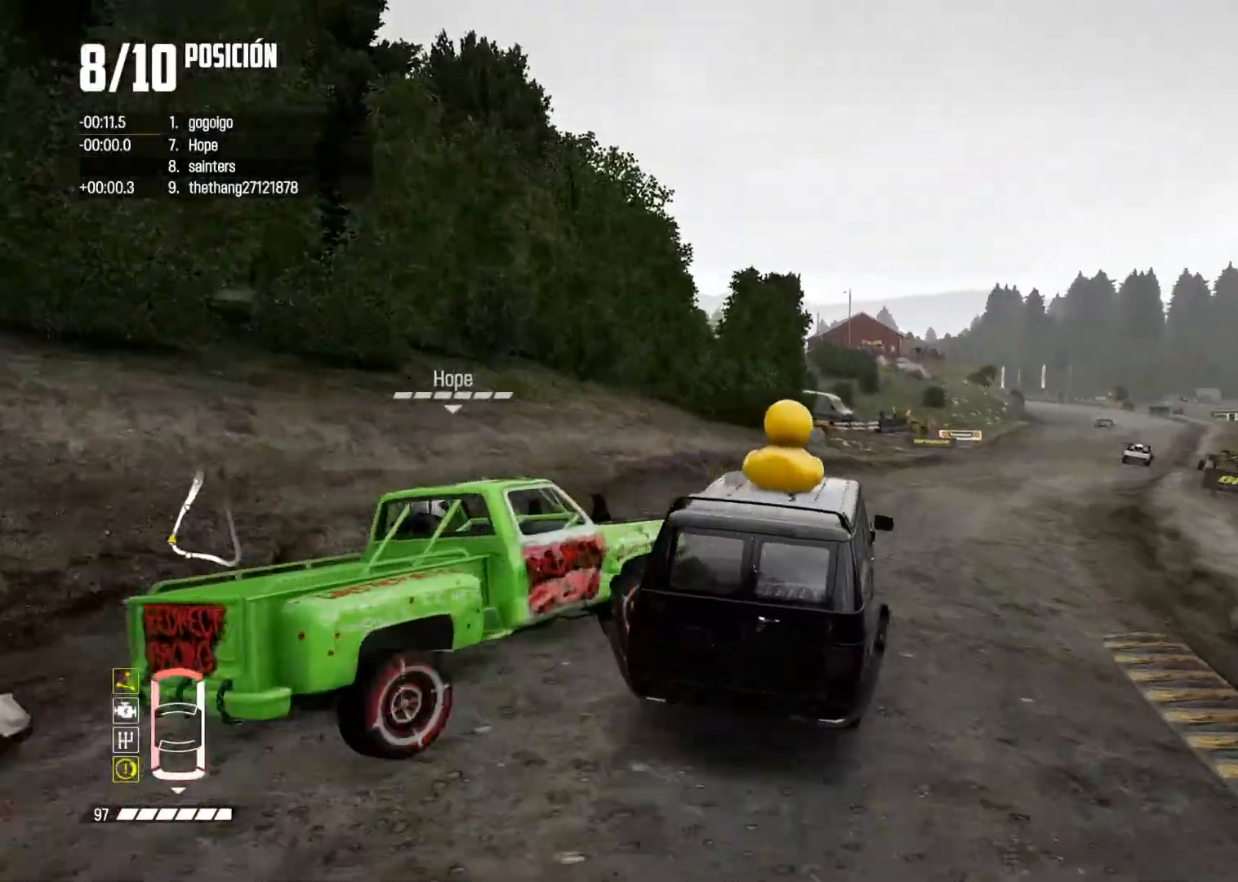
{"buttons": ["A", "R2"], "left_stick": "right", "right_stick": "center", "events": [[233, "left_stick", "center"], [333, "left_stick", "right"]]}
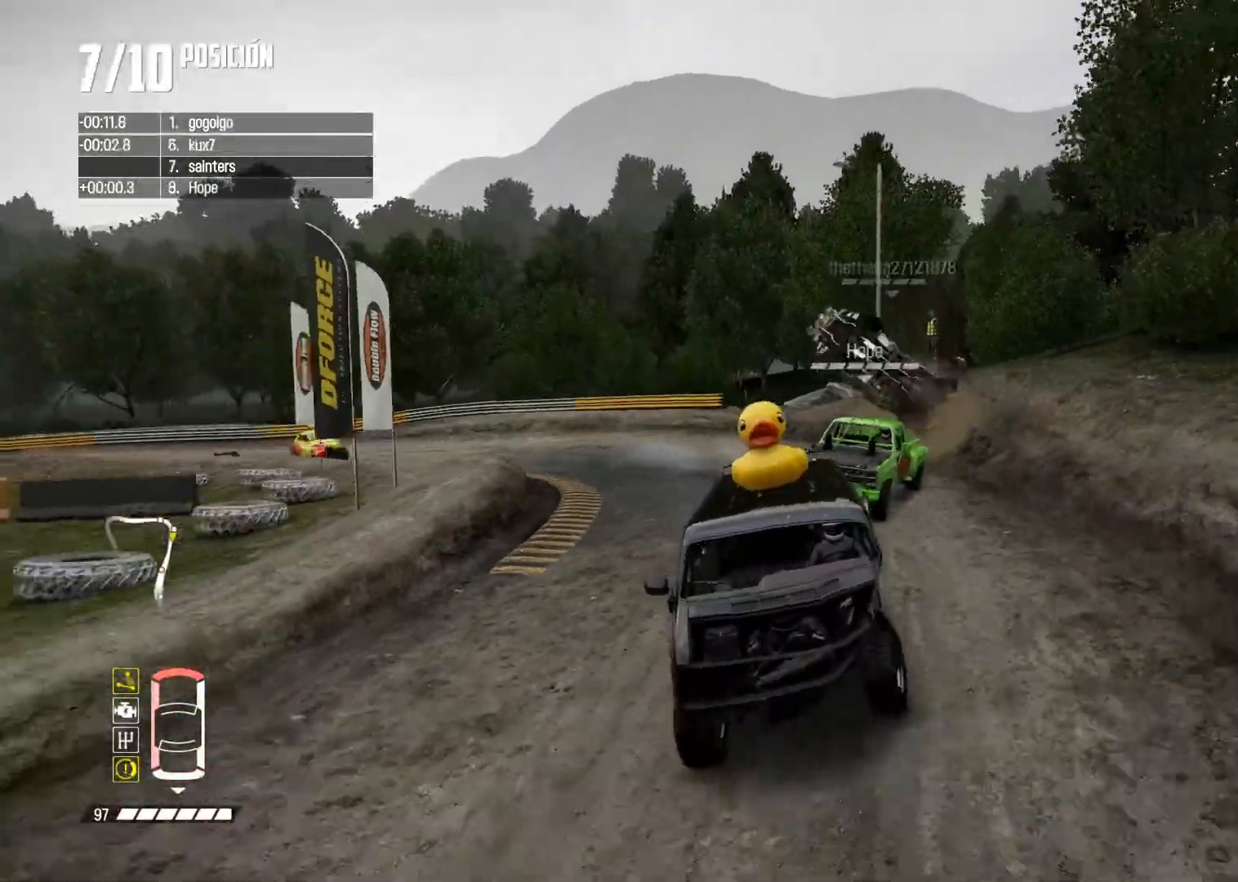
{"buttons": ["A", "R2"], "left_stick": "up-right", "right_stick": "center", "events": [[67, "A", "up"], [100, "left_stick", "center"], [217, "left_stick", "right"], [334, "left_stick", "up-right"], [401, "A", "down"]]}
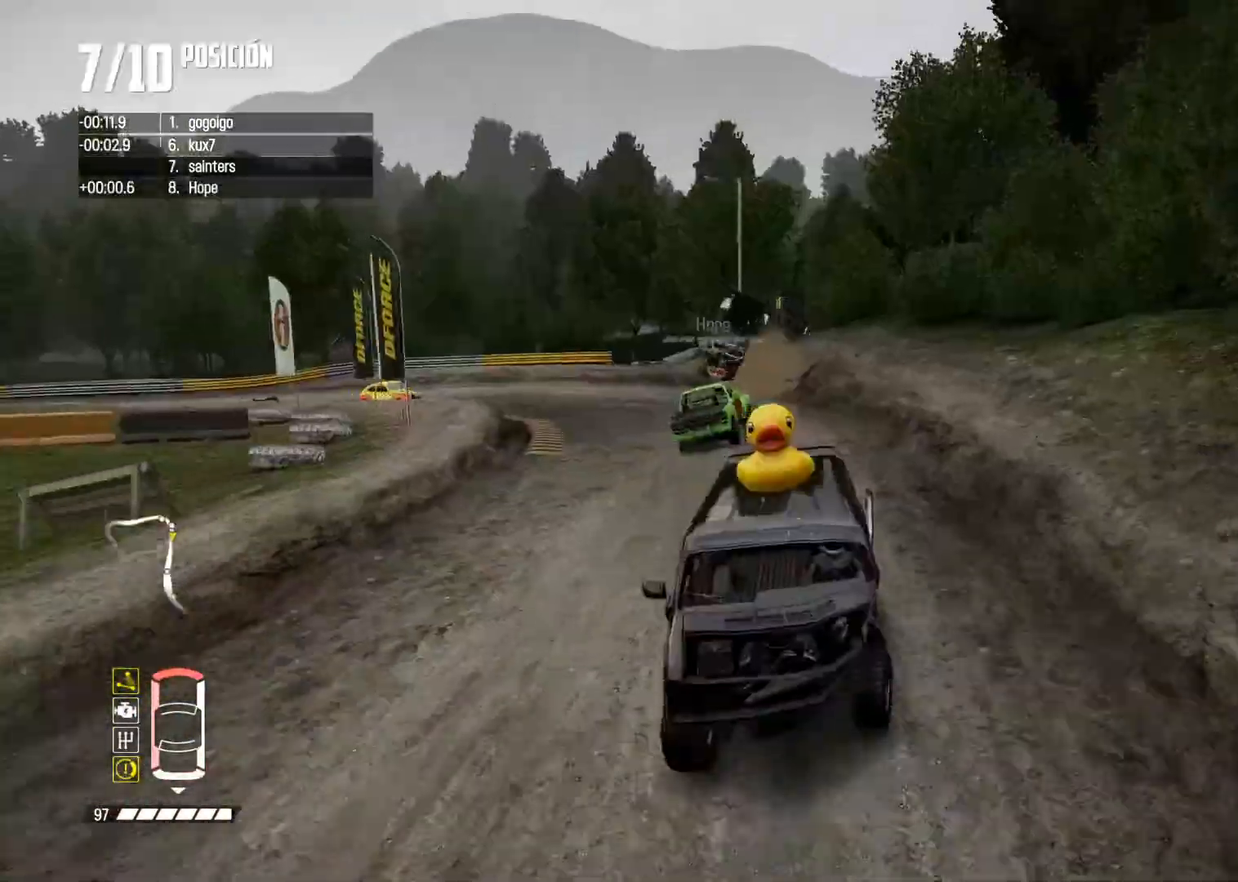
{"buttons": ["R2"], "left_stick": "center", "right_stick": "center", "events": [[50, "left_stick", "left"], [166, "left_stick", "center"], [233, "left_stick", "up-right"], [417, "left_stick", "center"], [500, "A", "up"]]}
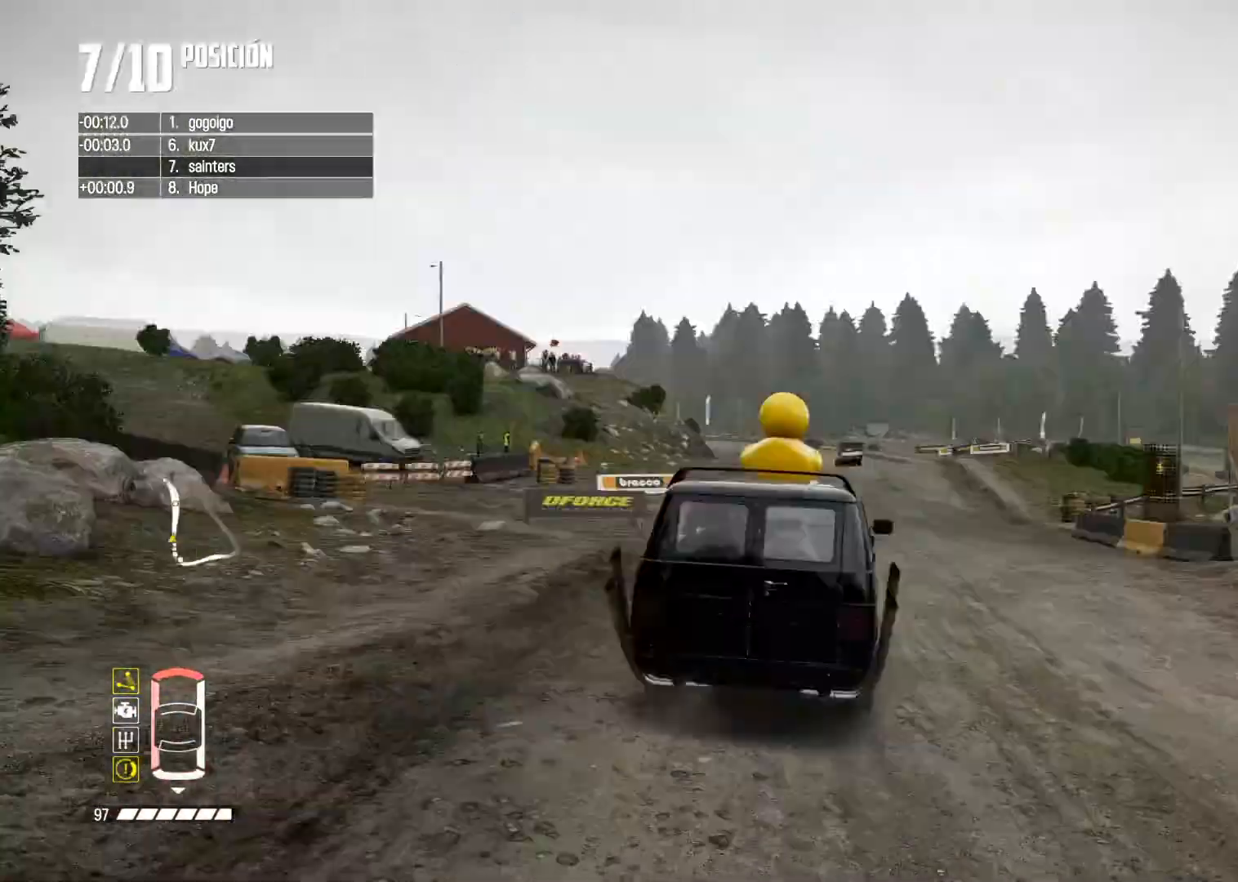
{"buttons": ["R2"], "left_stick": "center", "right_stick": "center", "events": []}
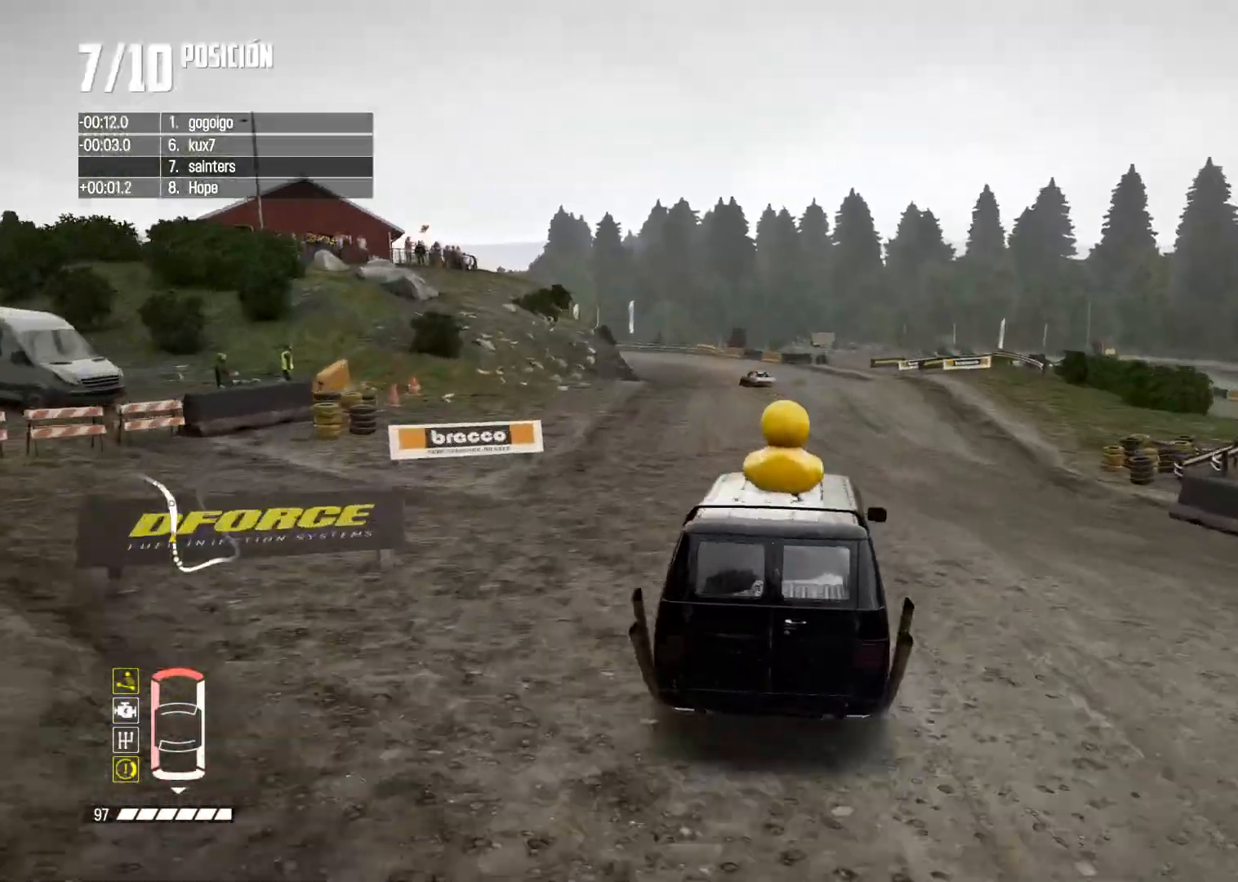
{"buttons": ["R2"], "left_stick": "left", "right_stick": "up", "events": [[66, "left_stick", "left"], [267, "left_stick", "center"], [317, "left_stick", "left"], [483, "right_stick", "up"]]}
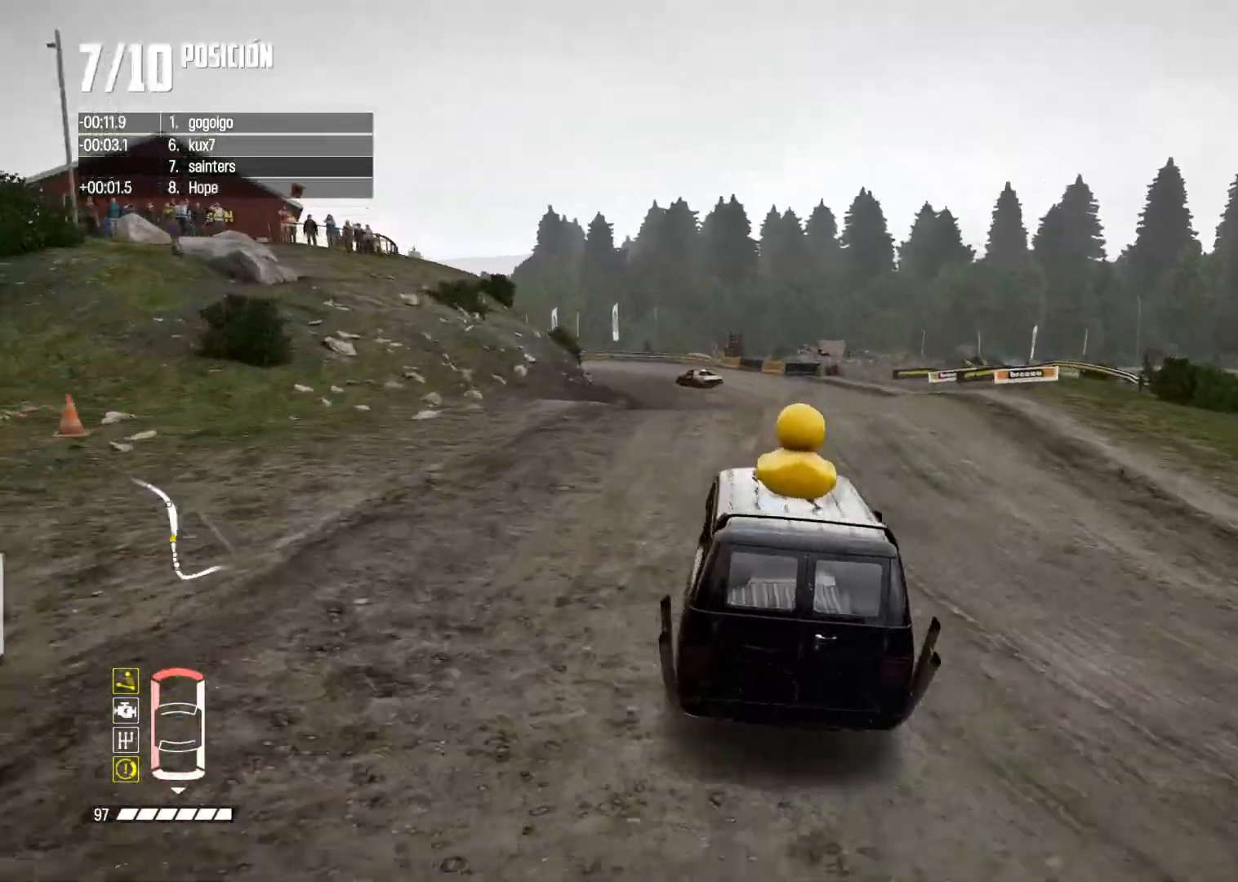
{"buttons": ["R2"], "left_stick": "center", "right_stick": "center", "events": [[17, "left_stick", "center"], [34, "R1", "down"], [84, "R1", "up"], [151, "right_stick", "center"]]}
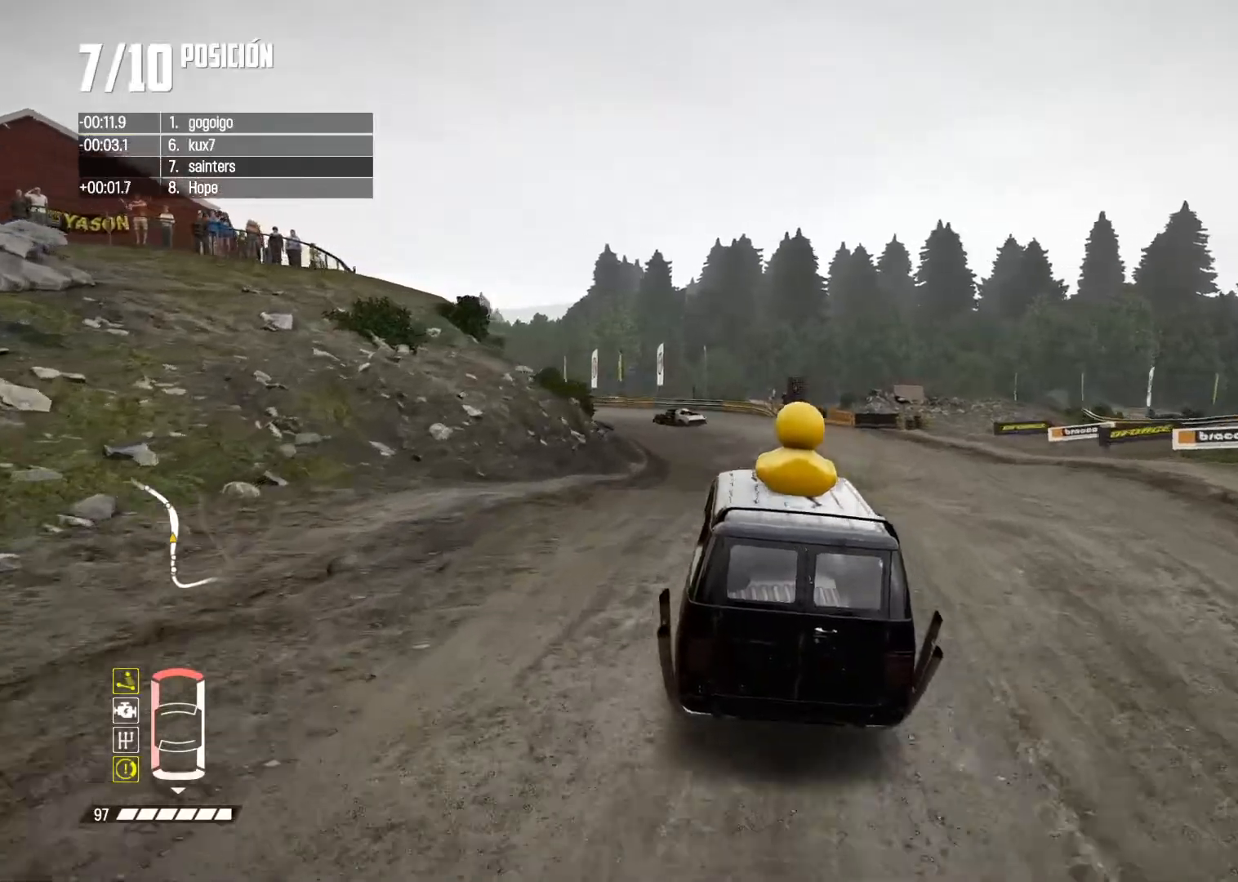
{"buttons": [], "left_stick": "left", "right_stick": "center", "events": [[83, "left_stick", "left"], [250, "left_stick", "center"], [267, "A", "down"], [334, "left_stick", "left"], [400, "A", "up"], [450, "R2", "up"]]}
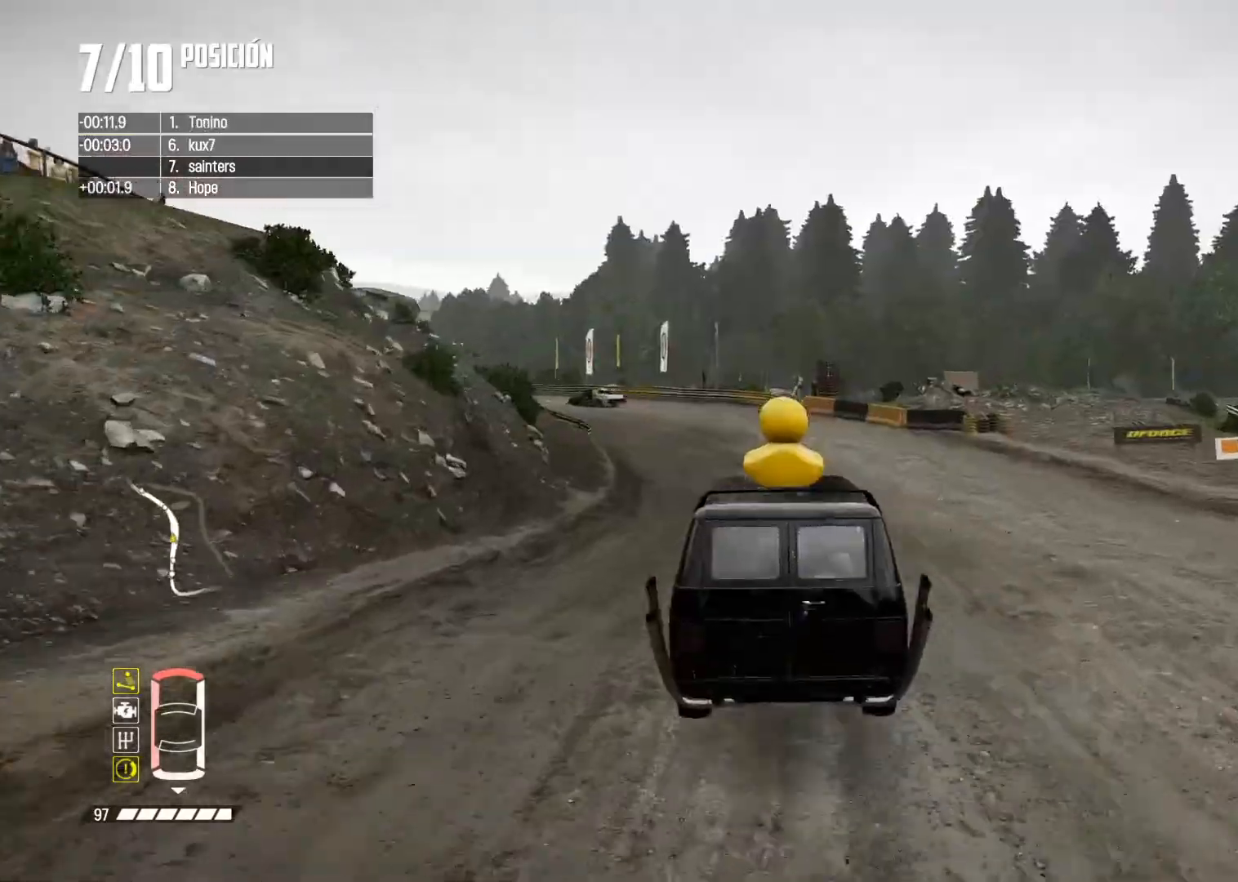
{"buttons": ["L2"], "left_stick": "left", "right_stick": "center", "events": [[84, "R2", "down"], [317, "R2", "up"], [401, "L2", "down"]]}
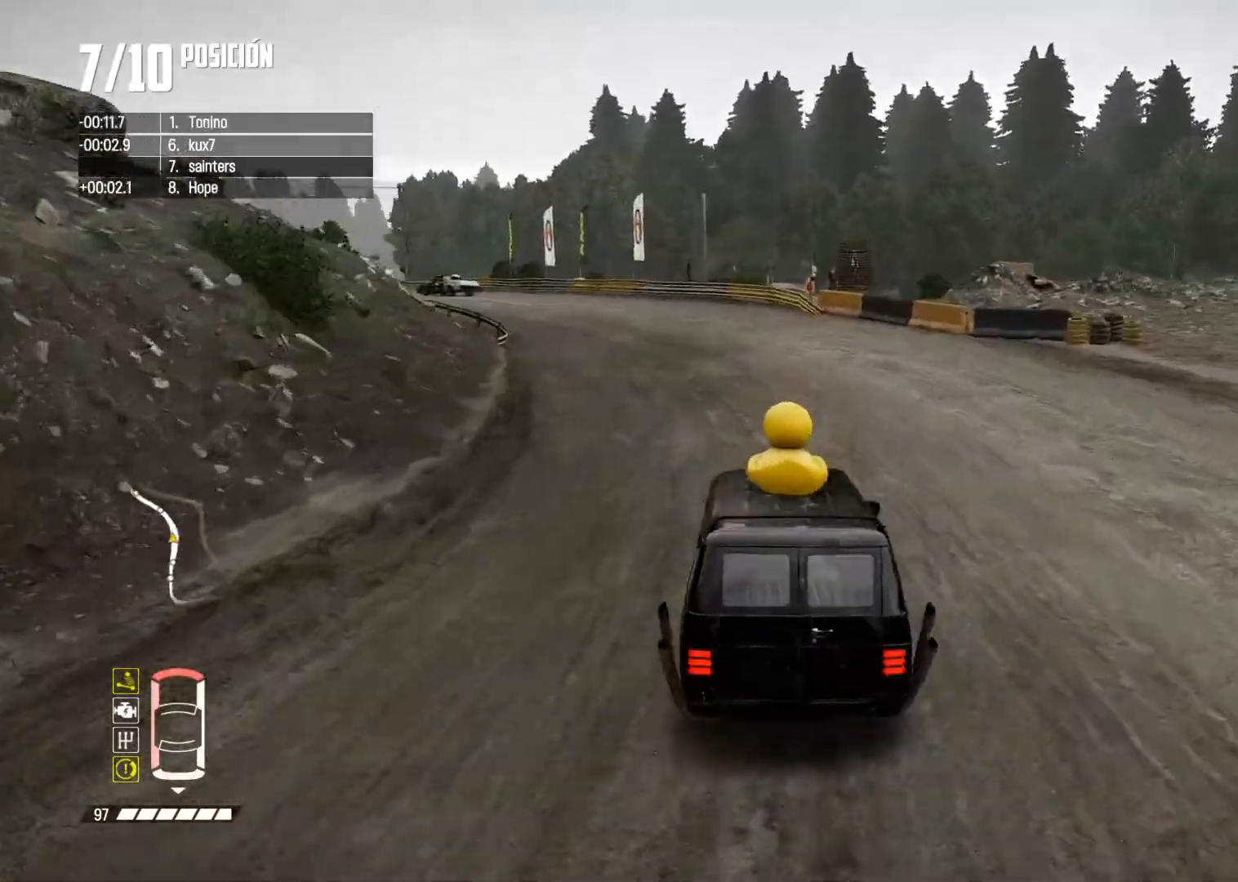
{"buttons": ["R2"], "left_stick": "left", "right_stick": "center", "events": [[33, "R2", "down"], [50, "right_stick", "up"], [67, "X", "down"], [83, "left_stick", "down-left"], [183, "L2", "up"], [183, "X", "up"], [200, "R2", "up"], [234, "right_stick", "center"], [267, "left_stick", "left"], [284, "A", "down"], [450, "R2", "down"], [467, "A", "up"]]}
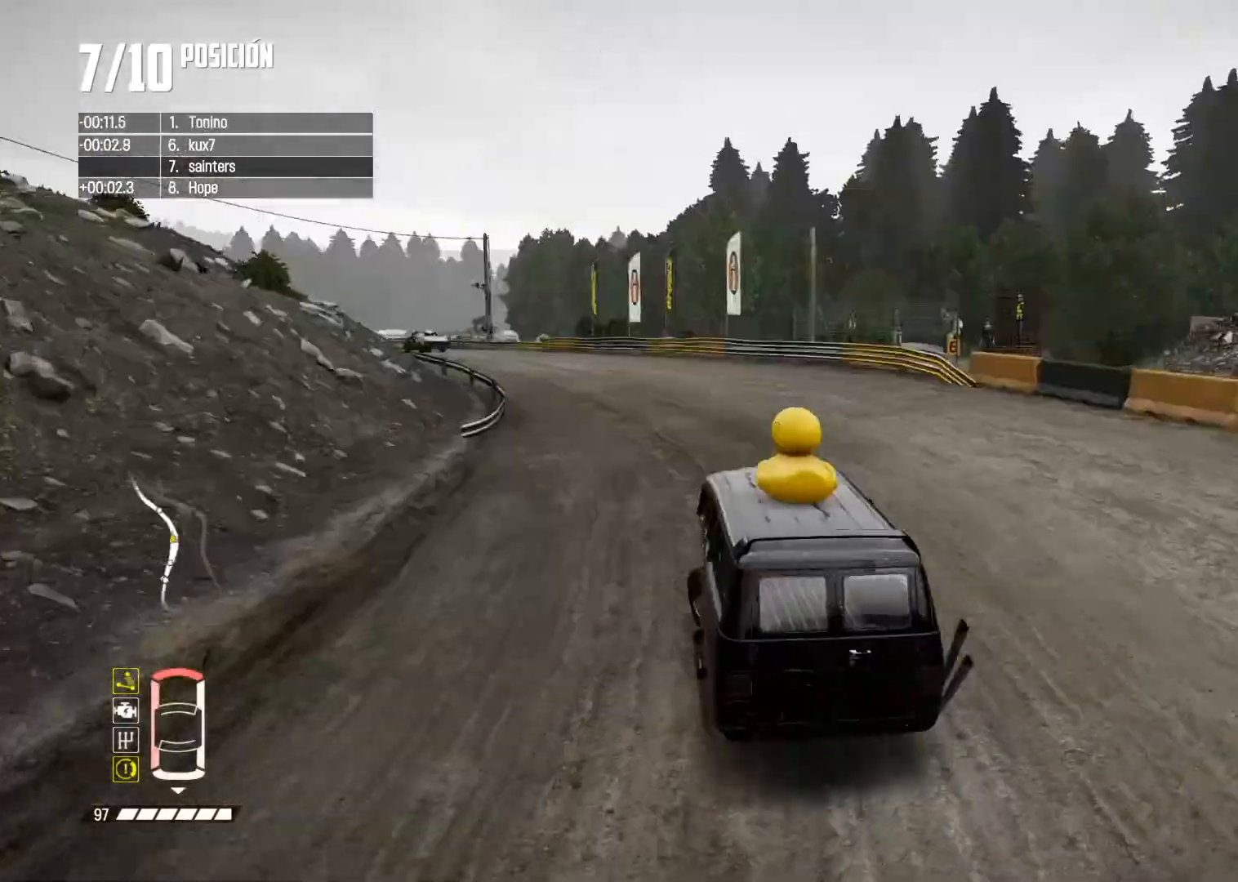
{"buttons": ["R2"], "left_stick": "left", "right_stick": "center", "events": [[50, "R2", "up"], [134, "R2", "down"], [201, "left_stick", "center"], [234, "R2", "up"], [301, "R2", "down"], [367, "left_stick", "left"], [451, "R2", "up"], [501, "R2", "down"]]}
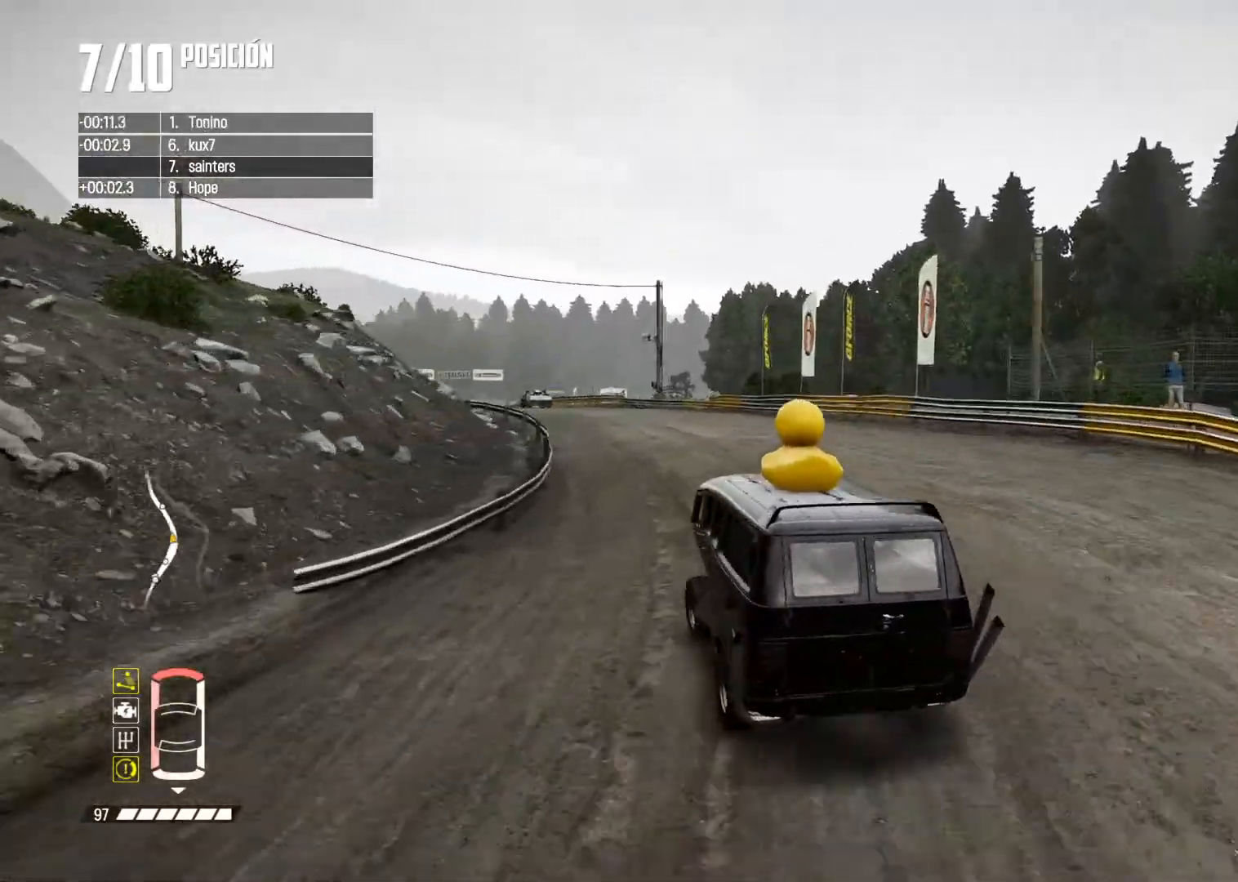
{"buttons": [], "left_stick": "center", "right_stick": "center", "events": [[100, "left_stick", "center"], [183, "R2", "up"], [217, "R2", "down"], [367, "R2", "up"]]}
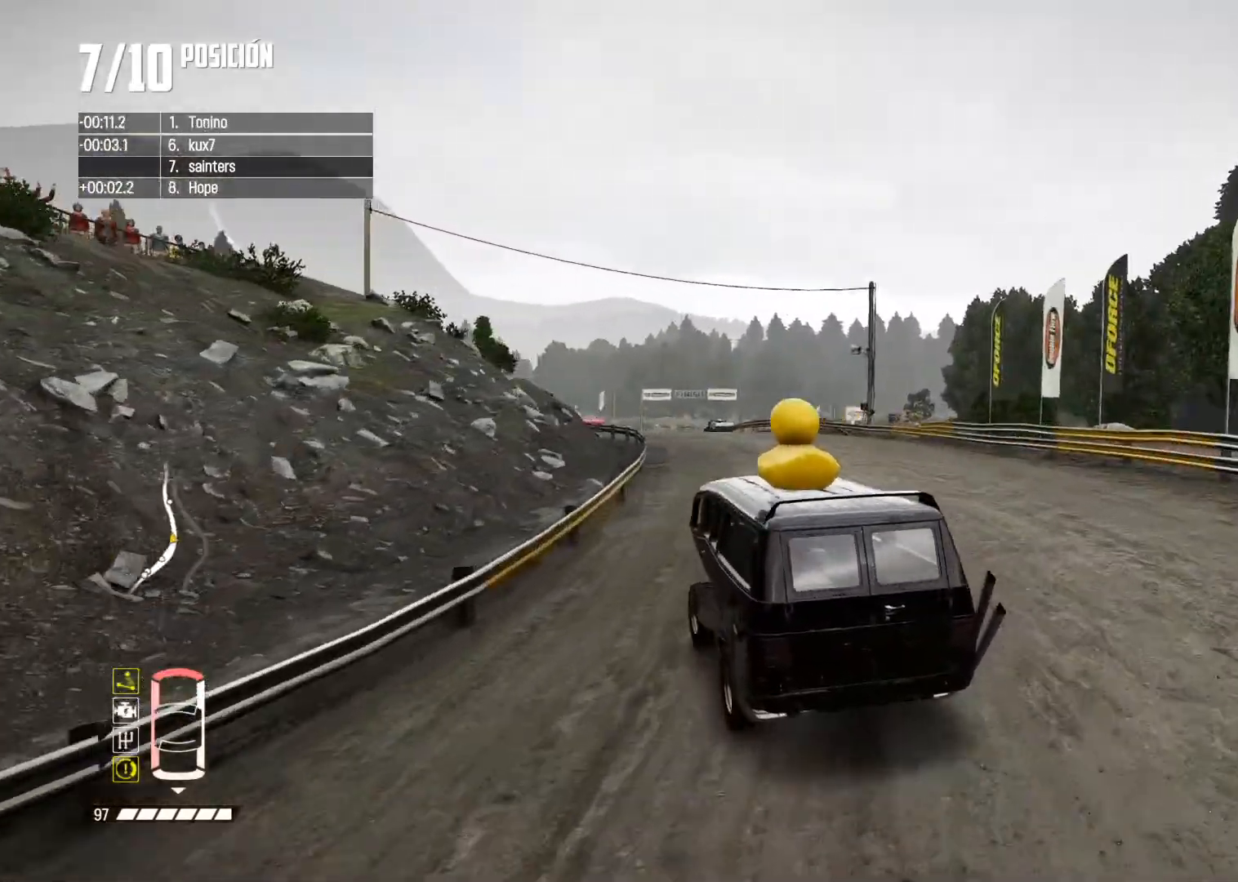
{"buttons": [], "left_stick": "center", "right_stick": "center", "events": []}
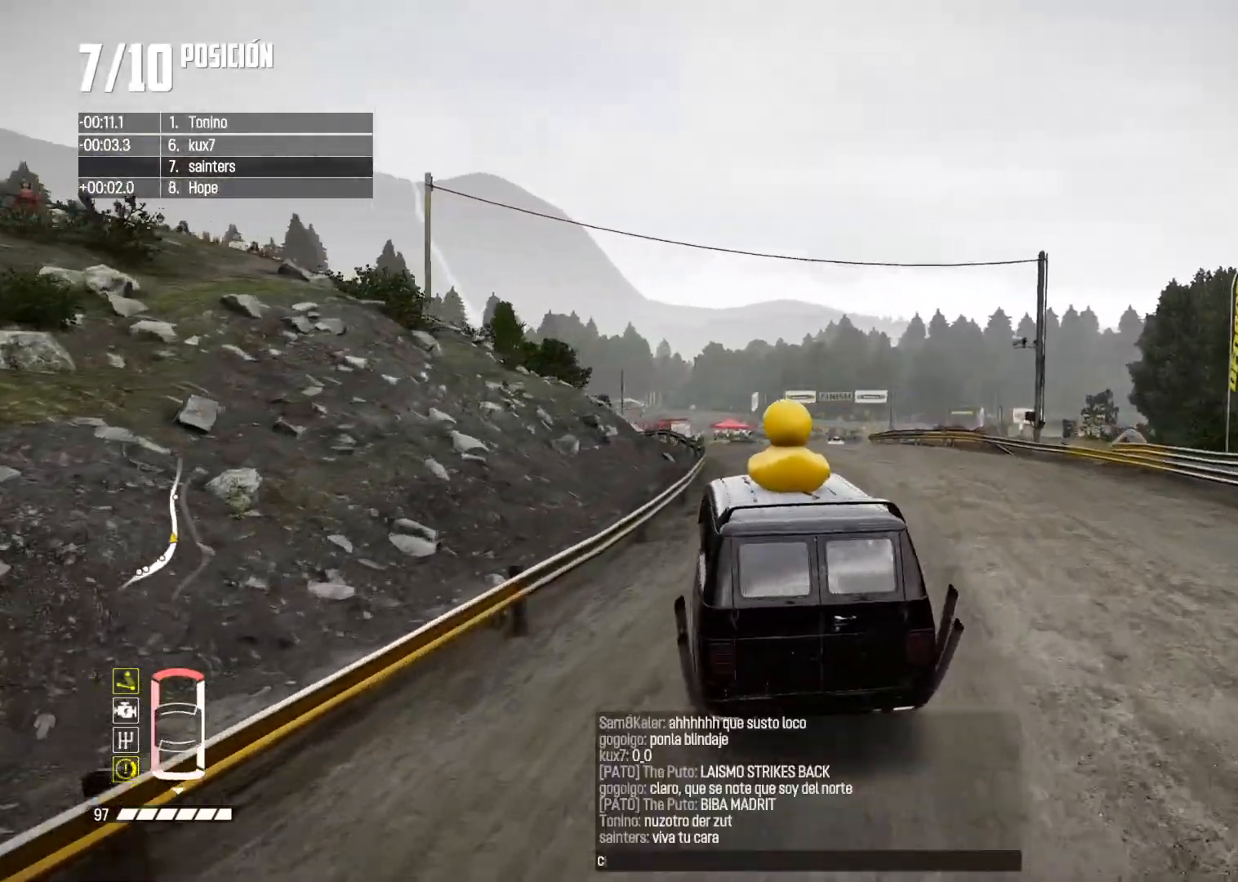
{"buttons": [], "left_stick": "center", "right_stick": "center", "events": []}
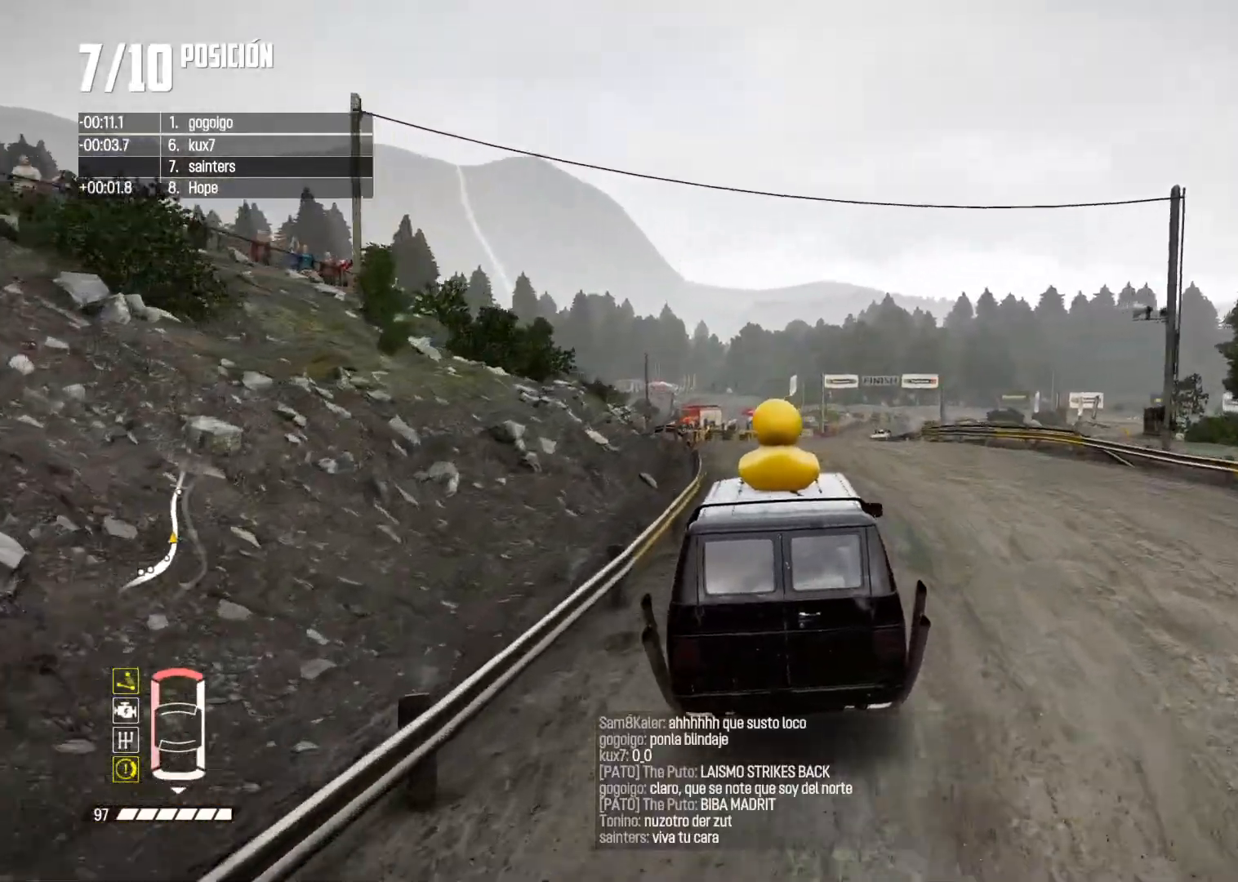
{"buttons": ["R2"], "left_stick": "center", "right_stick": "center", "events": [[468, "R2", "down"]]}
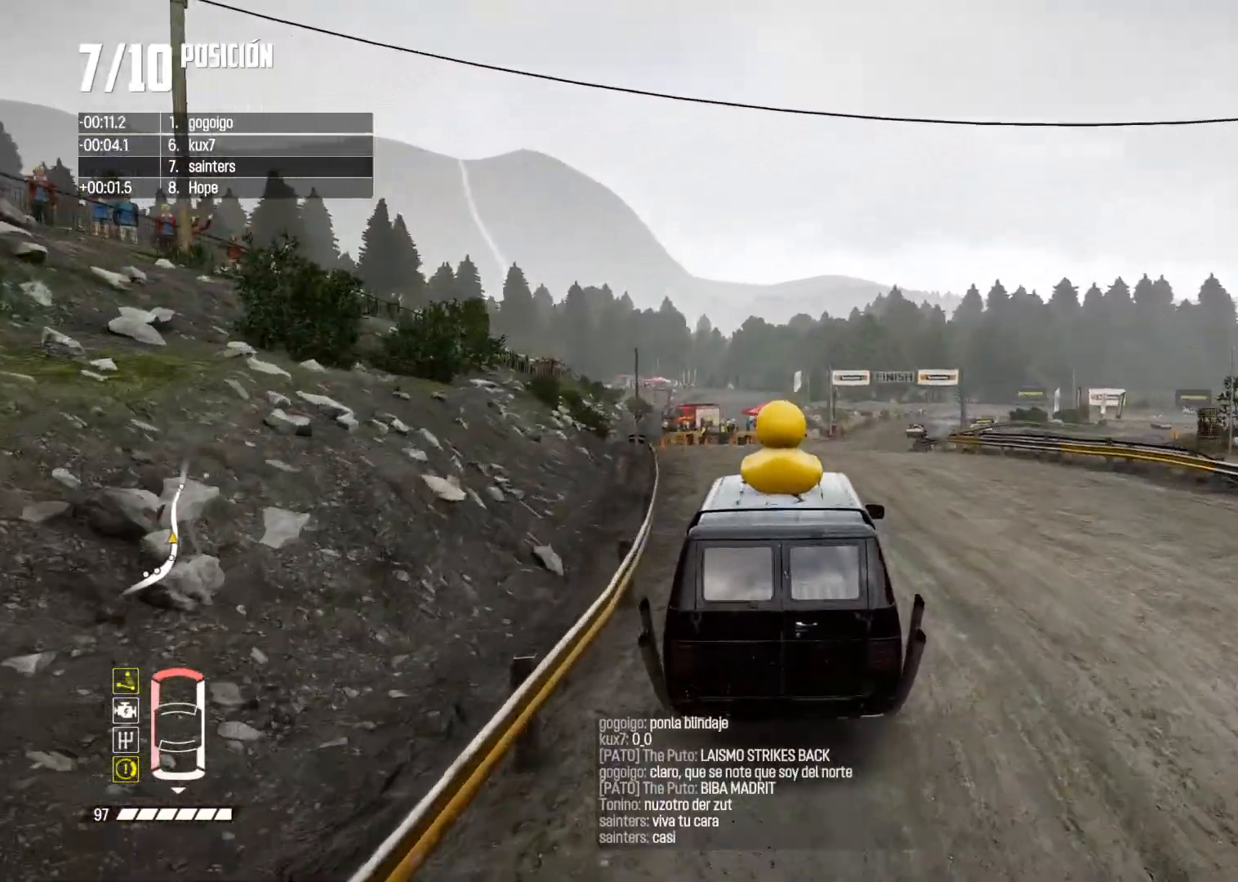
{"buttons": ["R2"], "left_stick": "center", "right_stick": "center", "events": []}
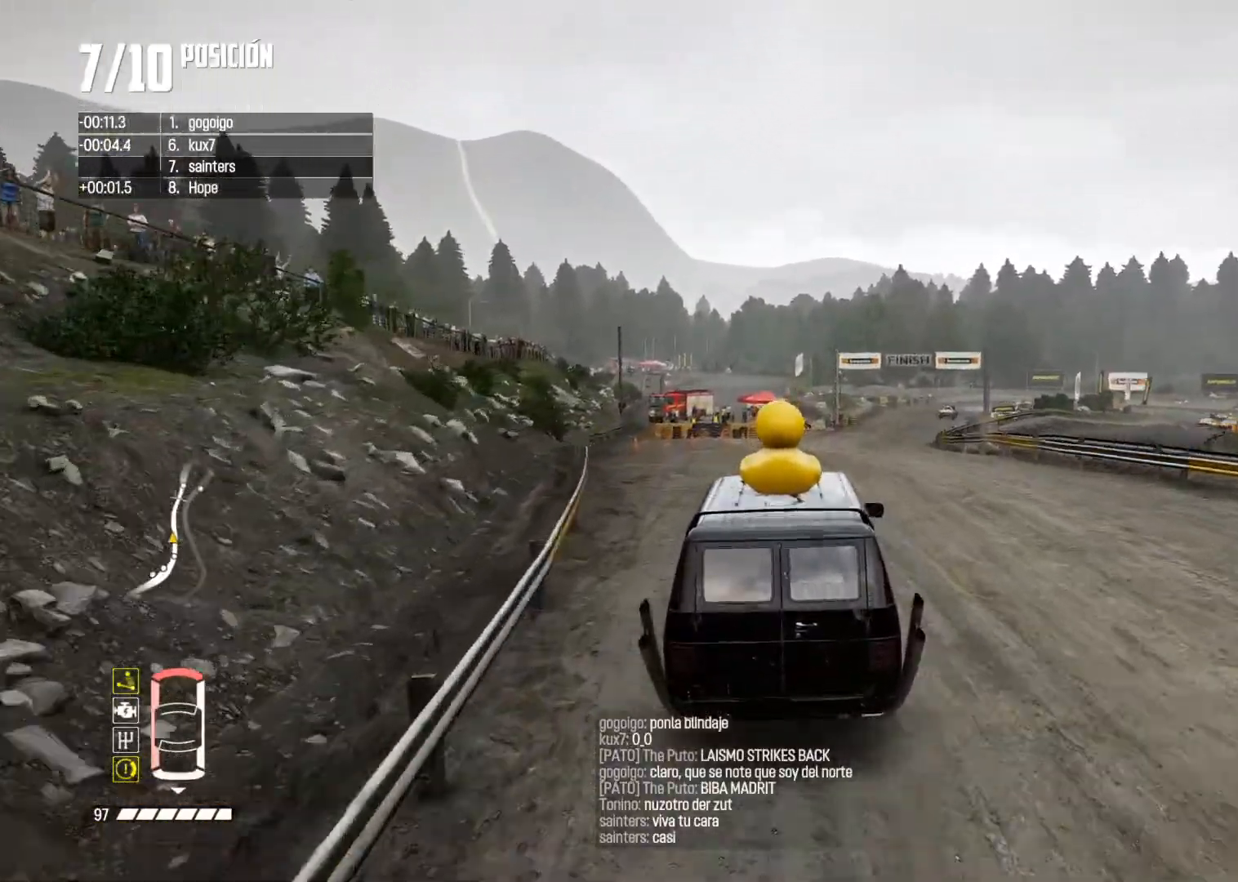
{"buttons": ["A", "R2"], "left_stick": "center", "right_stick": "center", "events": [[134, "A", "down"]]}
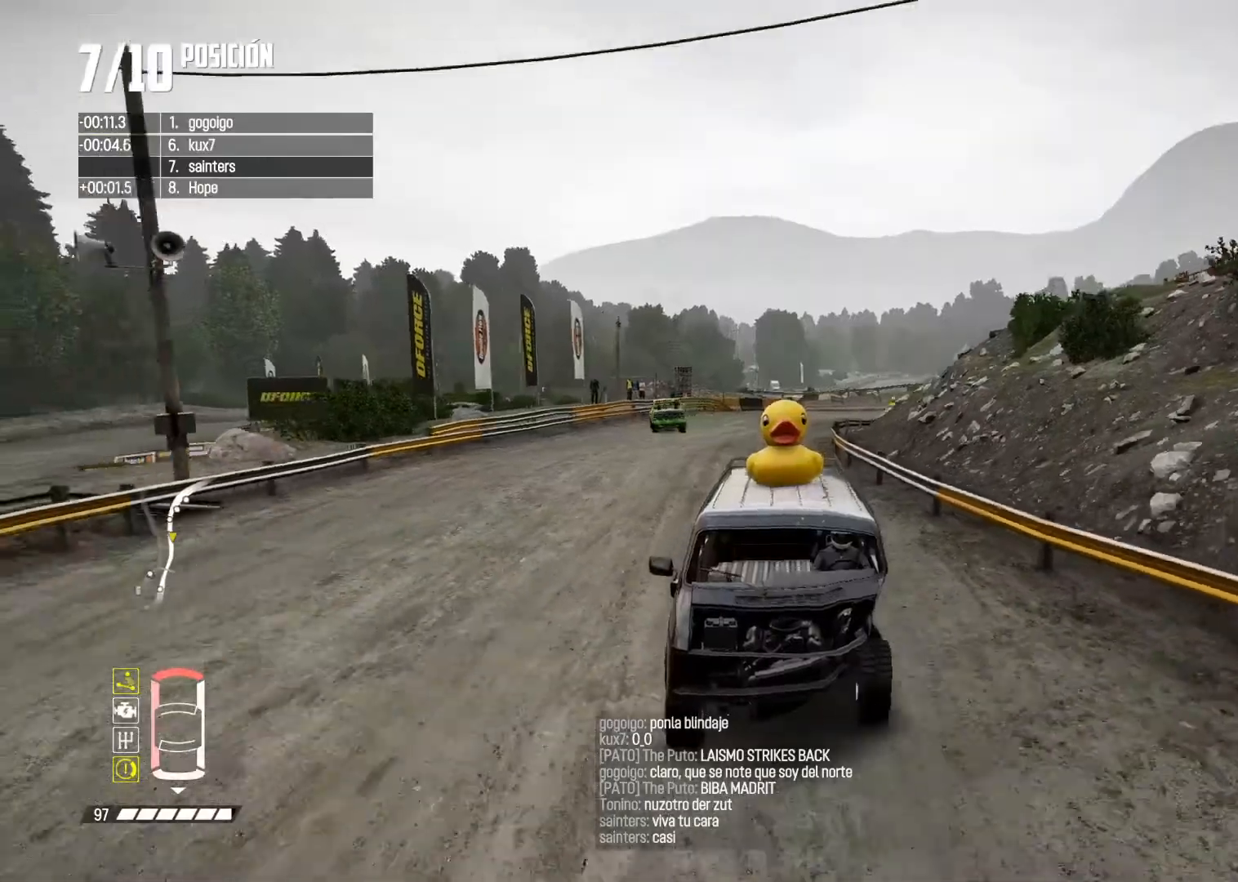
{"buttons": ["R2"], "left_stick": "right", "right_stick": "center", "events": [[350, "A", "up"], [467, "left_stick", "right"]]}
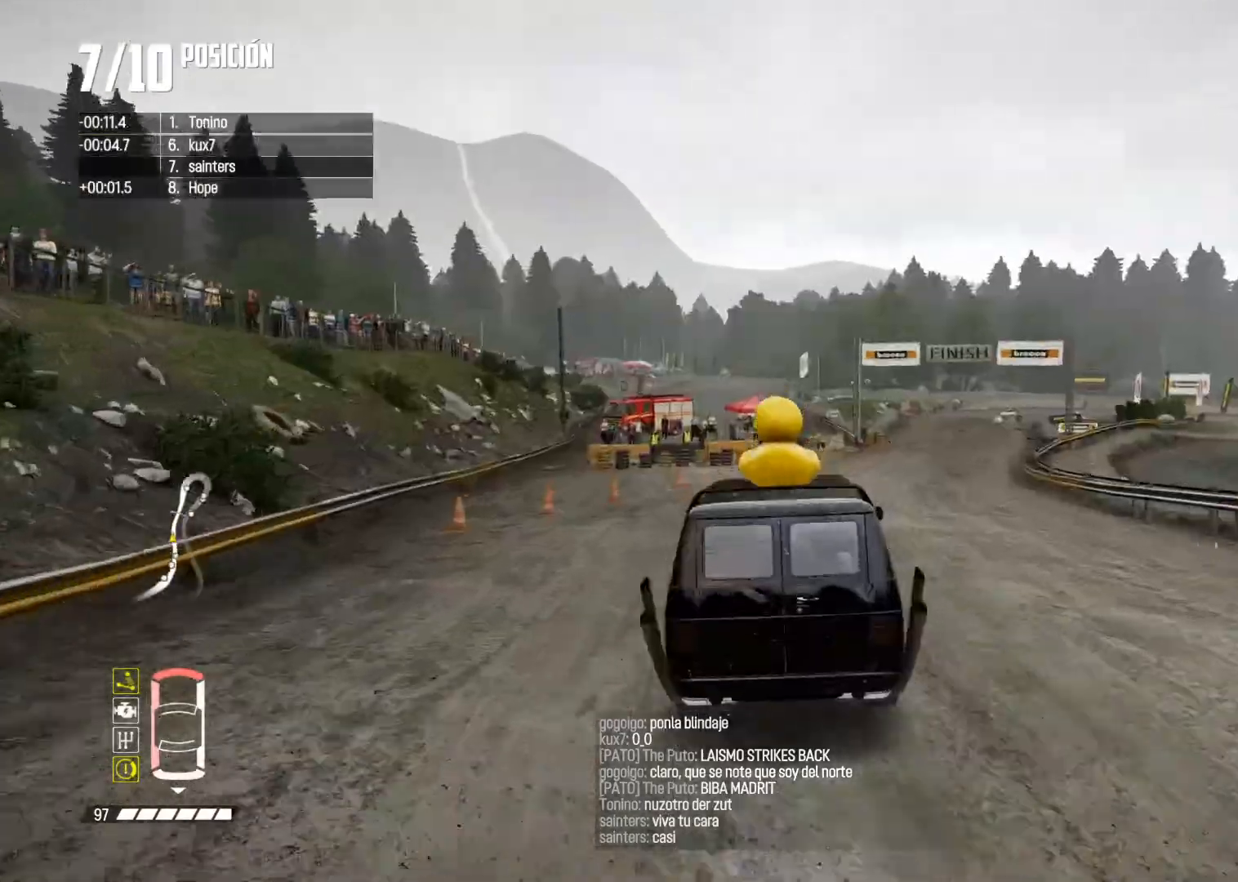
{"buttons": ["A", "R2"], "left_stick": "right", "right_stick": "center", "events": [[184, "left_stick", "center"], [251, "A", "down"], [401, "left_stick", "right"]]}
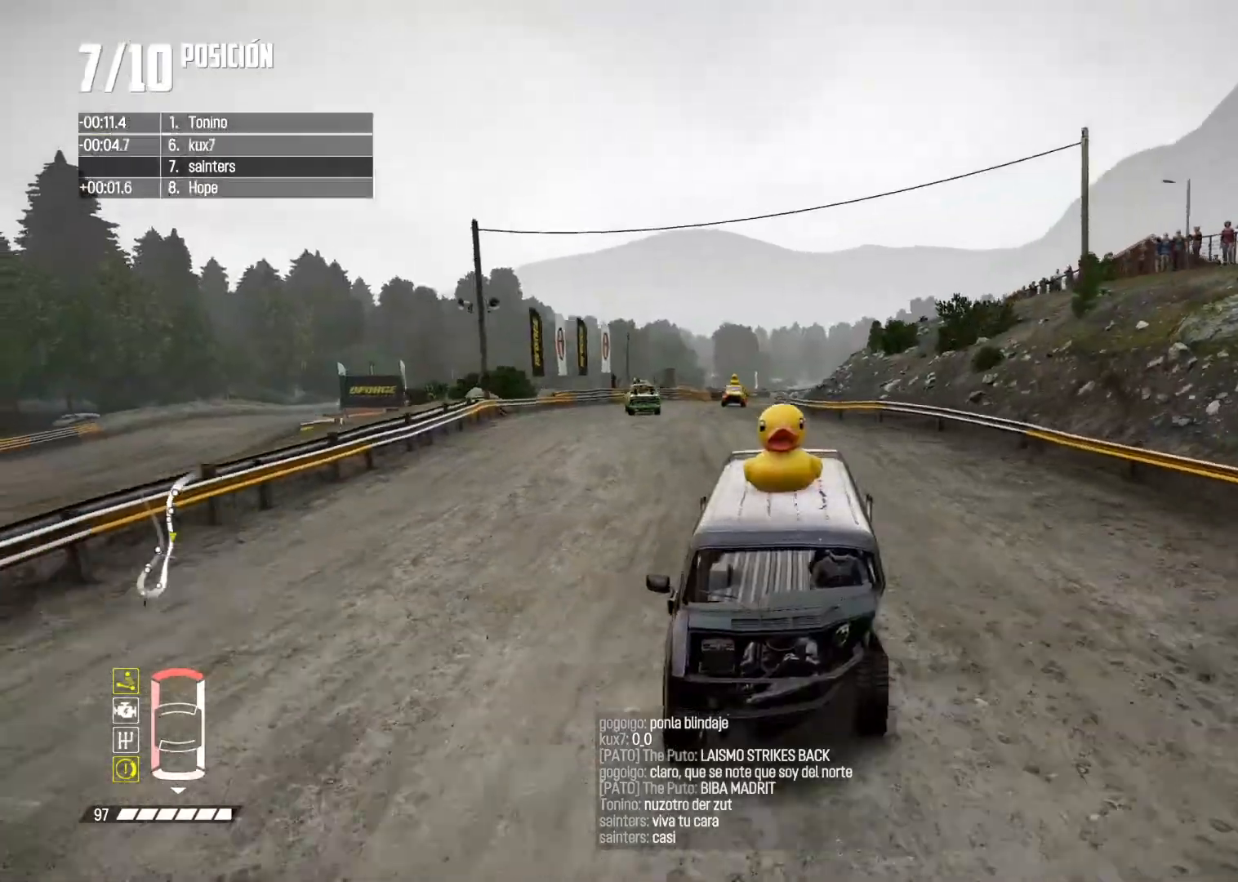
{"buttons": ["R2"], "left_stick": "right", "right_stick": "center", "events": [[167, "A", "up"], [250, "right_stick", "up"], [267, "R1", "down"], [267, "left_stick", "center"], [334, "R1", "up"], [350, "left_stick", "left"], [350, "right_stick", "center"], [500, "left_stick", "right"]]}
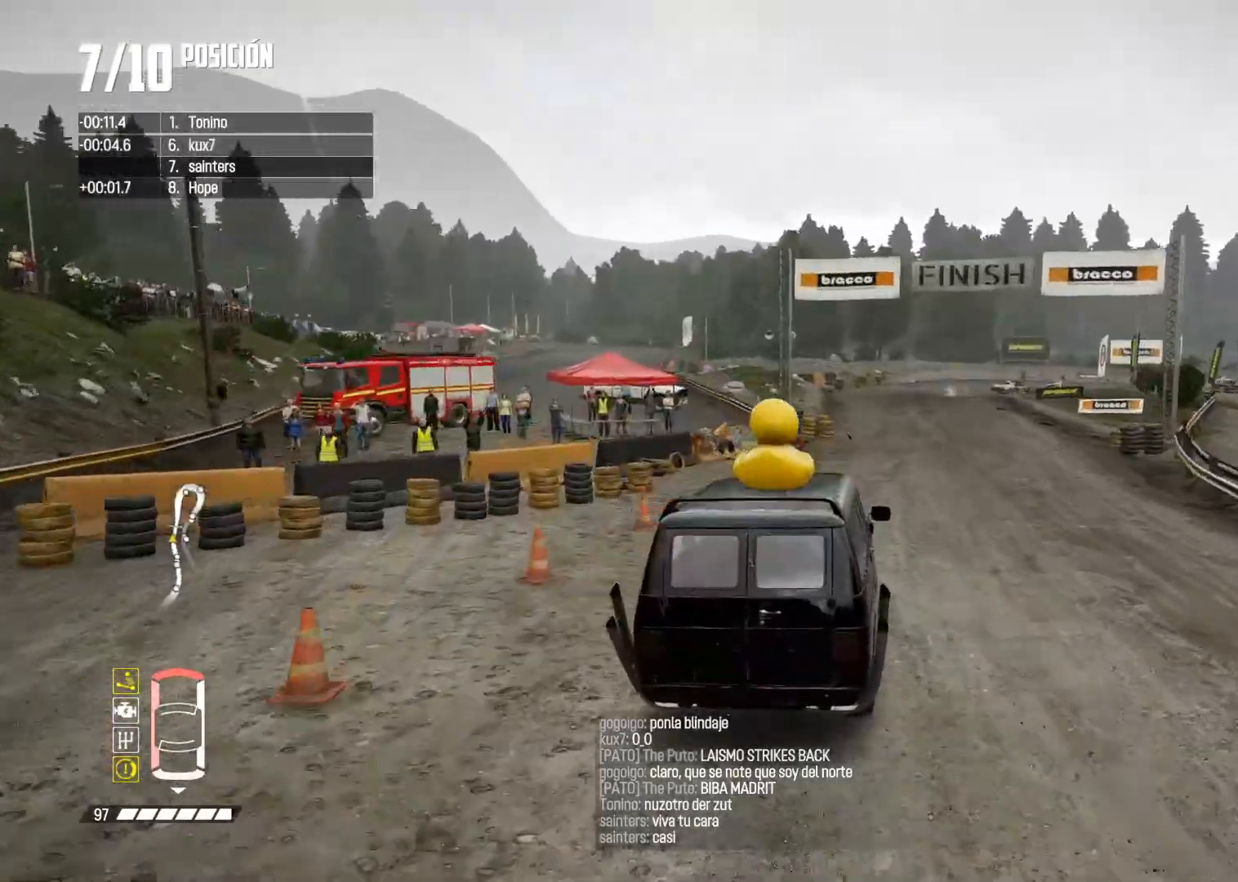
{"buttons": ["R2"], "left_stick": "left", "right_stick": "center", "events": [[484, "left_stick", "left"]]}
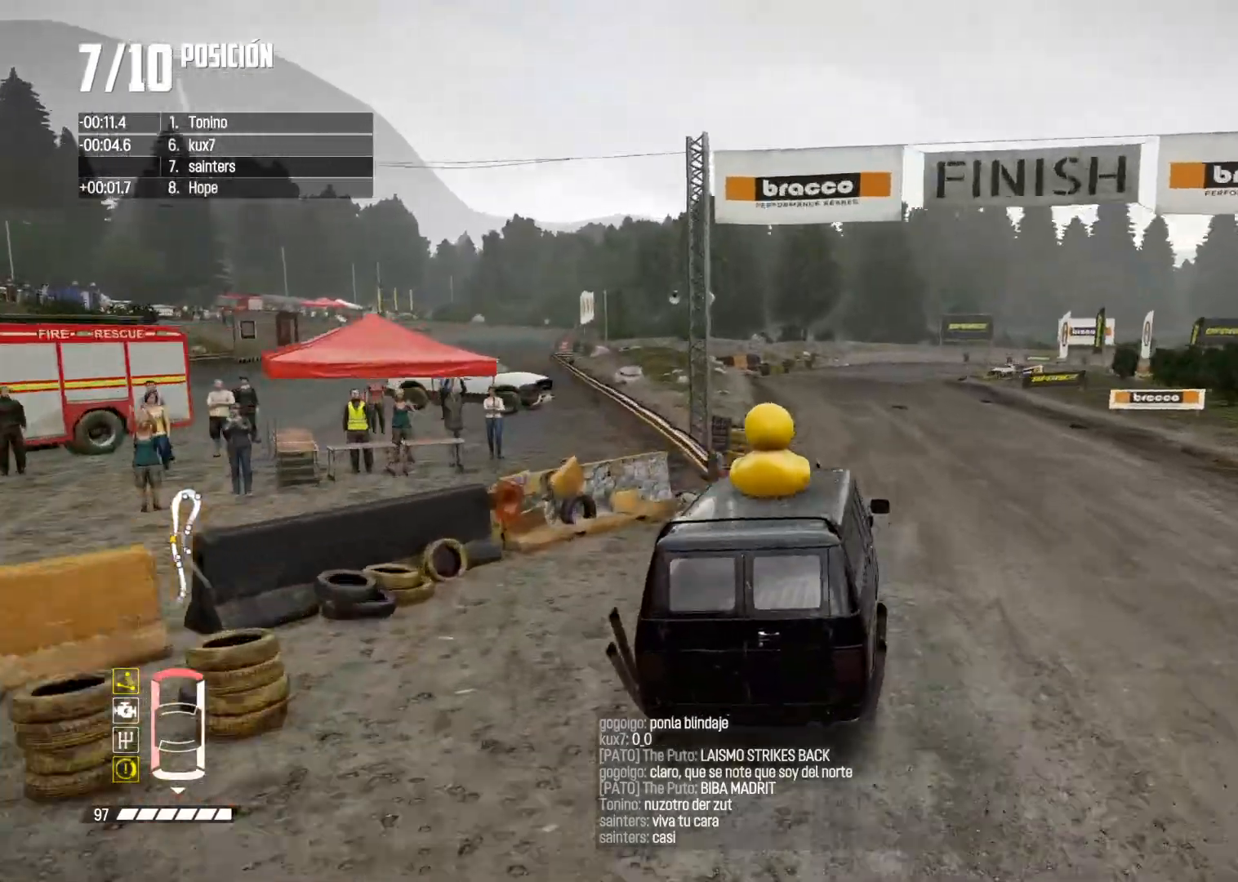
{"buttons": ["R2"], "left_stick": "center", "right_stick": "center", "events": [[384, "left_stick", "center"]]}
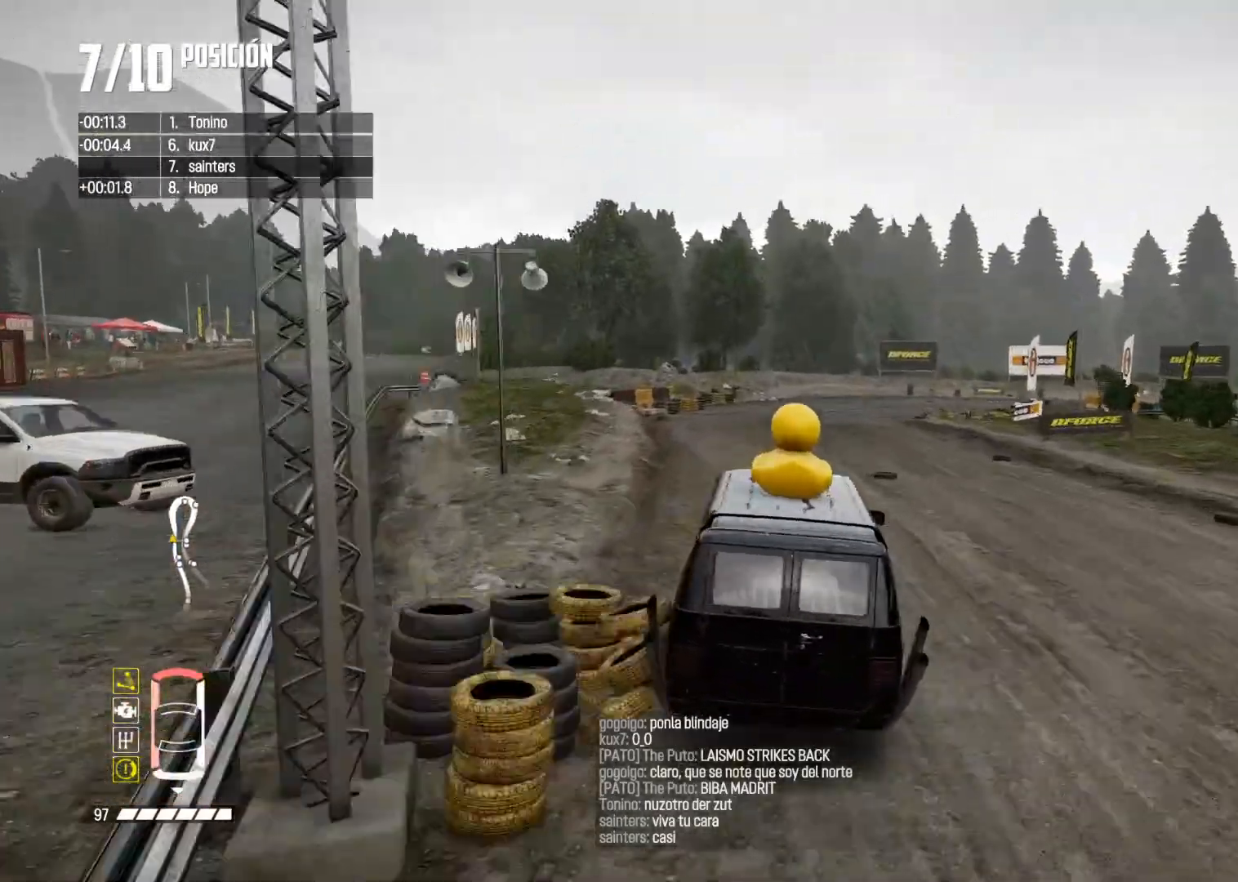
{"buttons": ["R2"], "left_stick": "right", "right_stick": "center", "events": [[184, "left_stick", "right"]]}
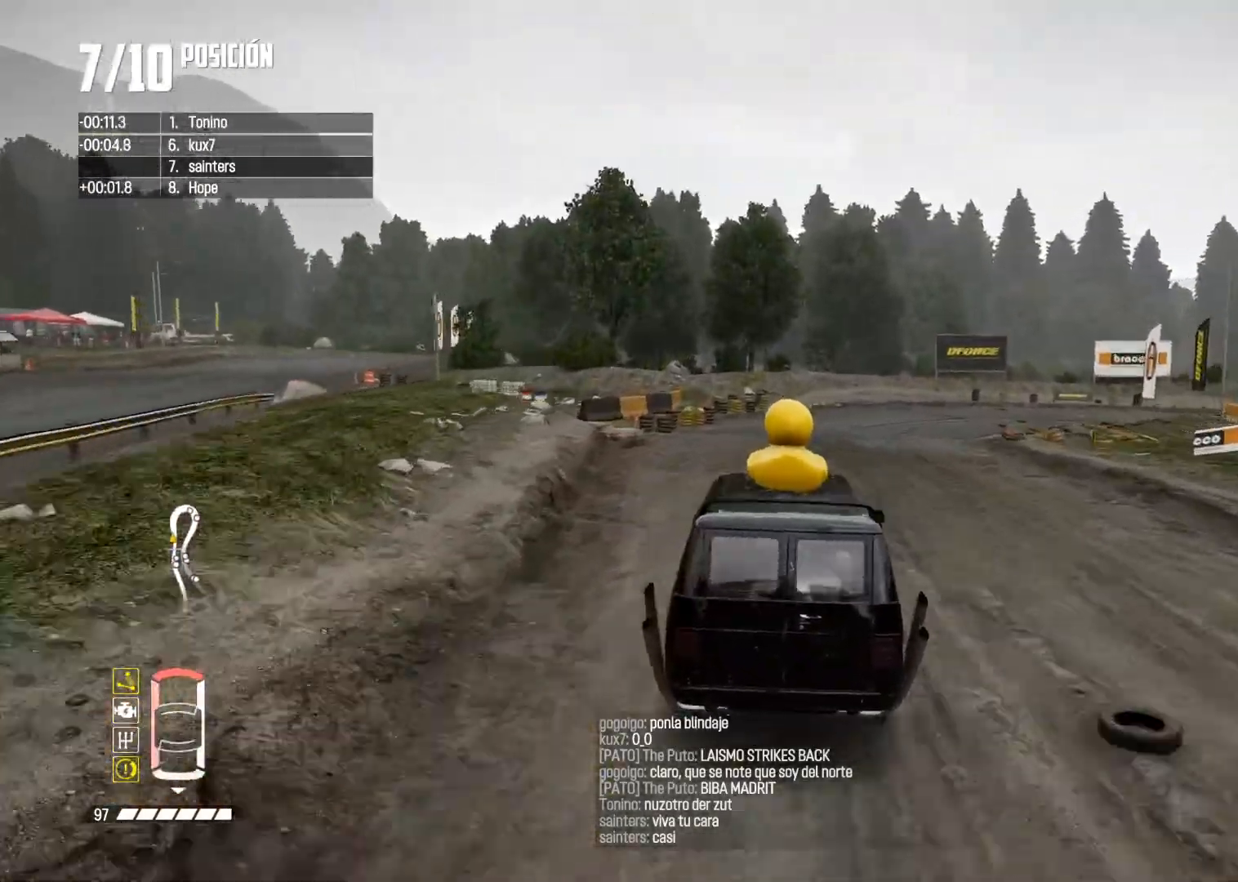
{"buttons": [], "left_stick": "right", "right_stick": "center", "events": [[117, "R2", "up"], [217, "L2", "down"], [267, "R2", "down"], [267, "right_stick", "up"], [284, "X", "down"], [350, "L2", "up"], [384, "X", "up"], [384, "left_stick", "center"], [400, "R2", "up"], [450, "left_stick", "right"], [450, "right_stick", "center"]]}
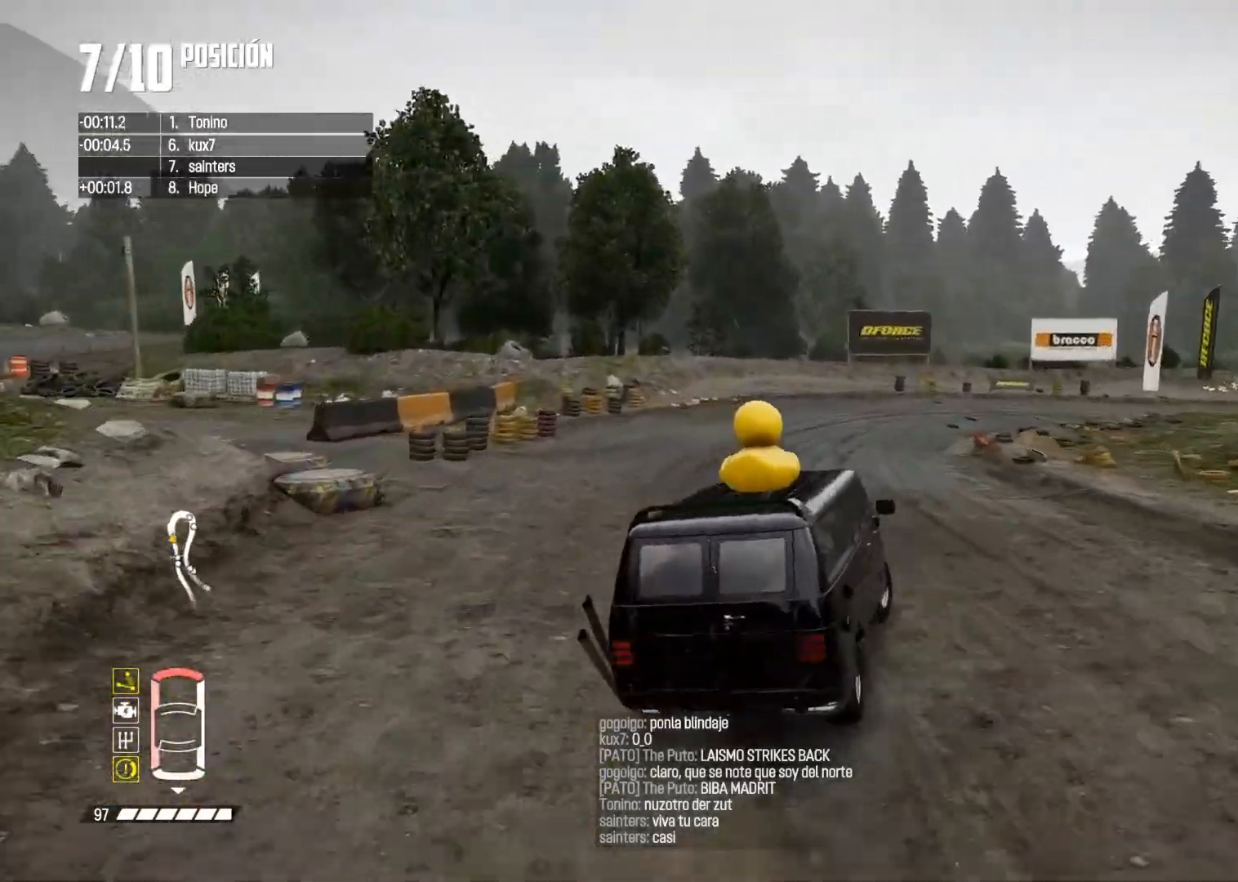
{"buttons": [], "left_stick": "right", "right_stick": "up", "events": [[51, "A", "down"], [167, "L2", "down"], [217, "left_stick", "center"], [317, "A", "up"], [317, "left_stick", "right"], [351, "R2", "down"], [367, "right_stick", "up"], [384, "X", "down"], [401, "L2", "up"], [484, "X", "up"], [501, "R2", "up"]]}
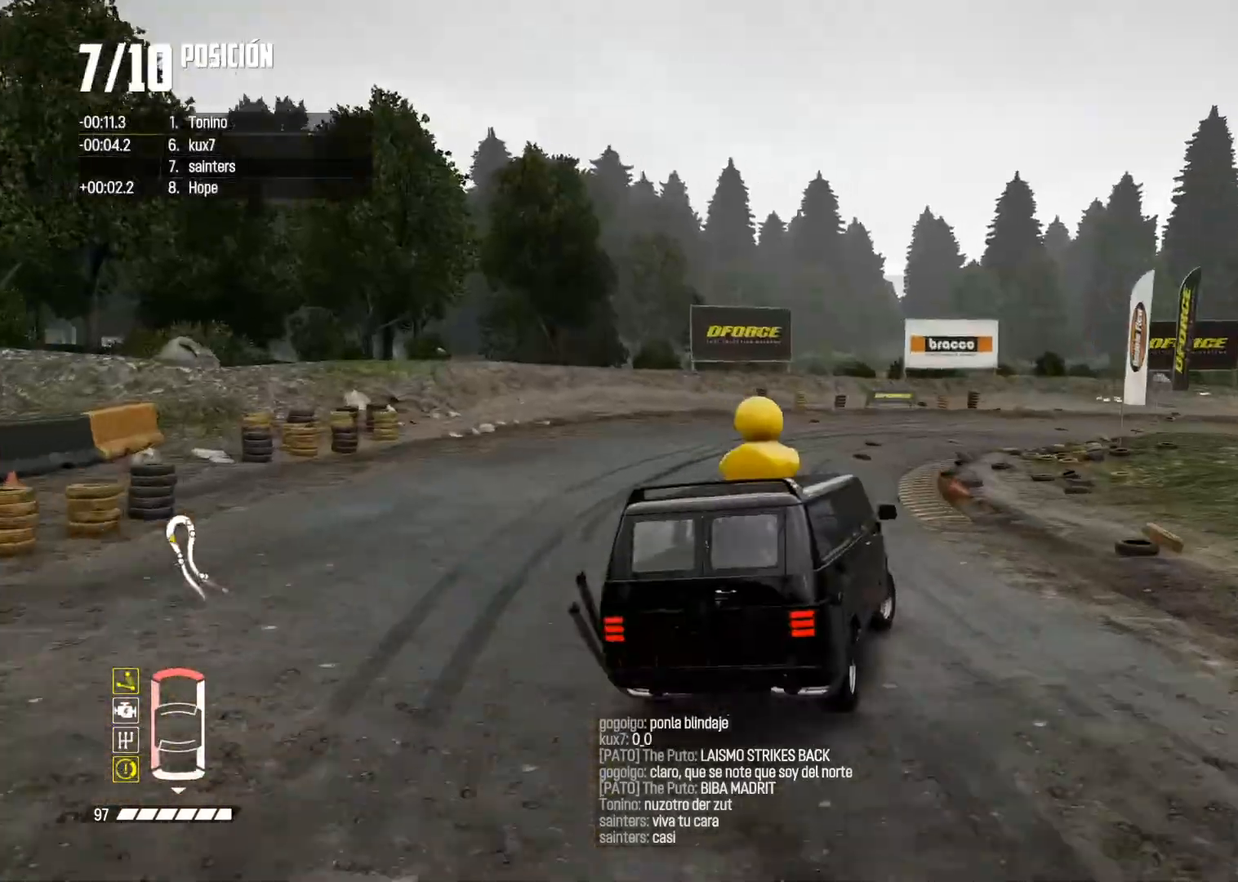
{"buttons": ["A"], "left_stick": "right", "right_stick": "center", "events": [[33, "right_stick", "center"], [50, "L2", "down"], [200, "B", "down"], [267, "L2", "up"], [384, "B", "up"], [384, "left_stick", "center"], [467, "left_stick", "right"], [500, "A", "down"]]}
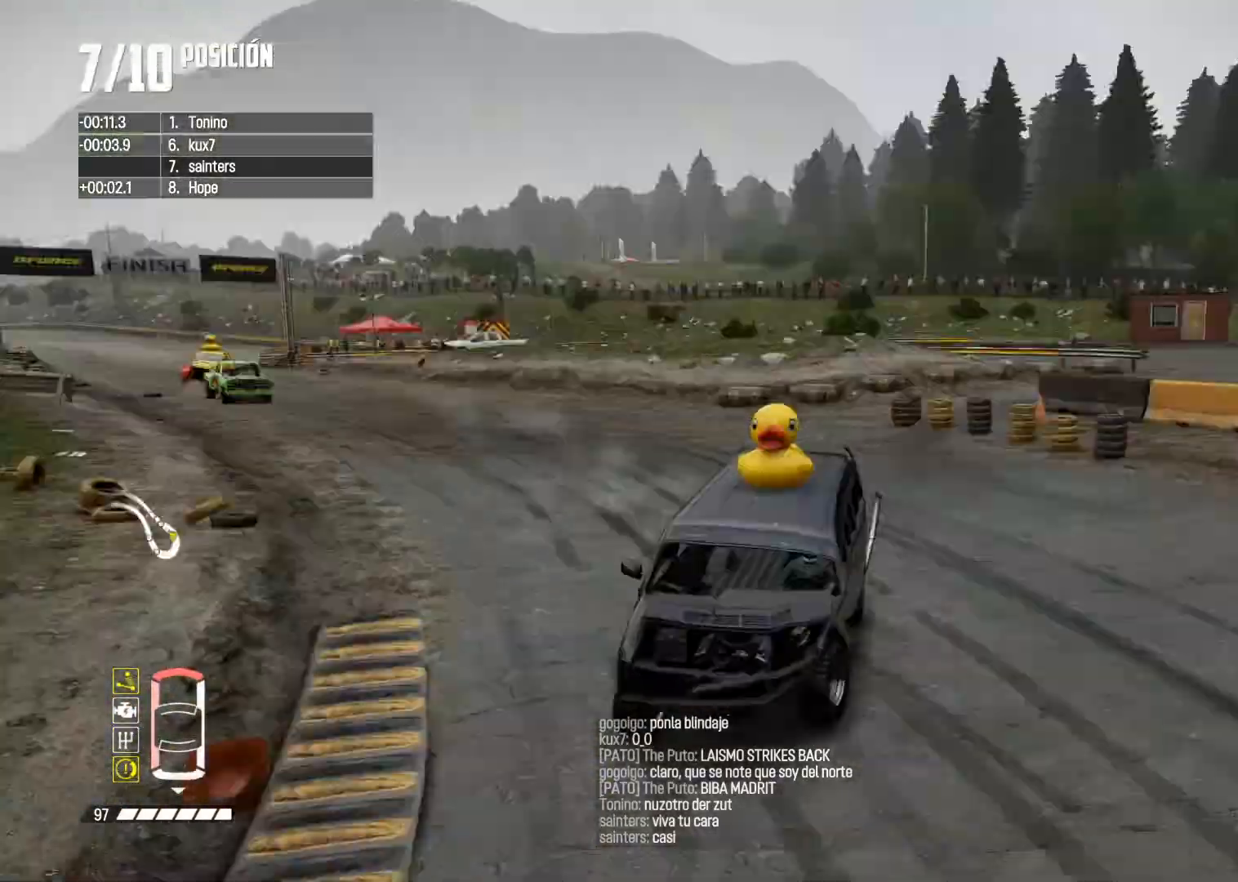
{"buttons": ["R2"], "left_stick": "right", "right_stick": "right", "events": [[201, "right_stick", "right"], [217, "A", "up"], [351, "R2", "down"]]}
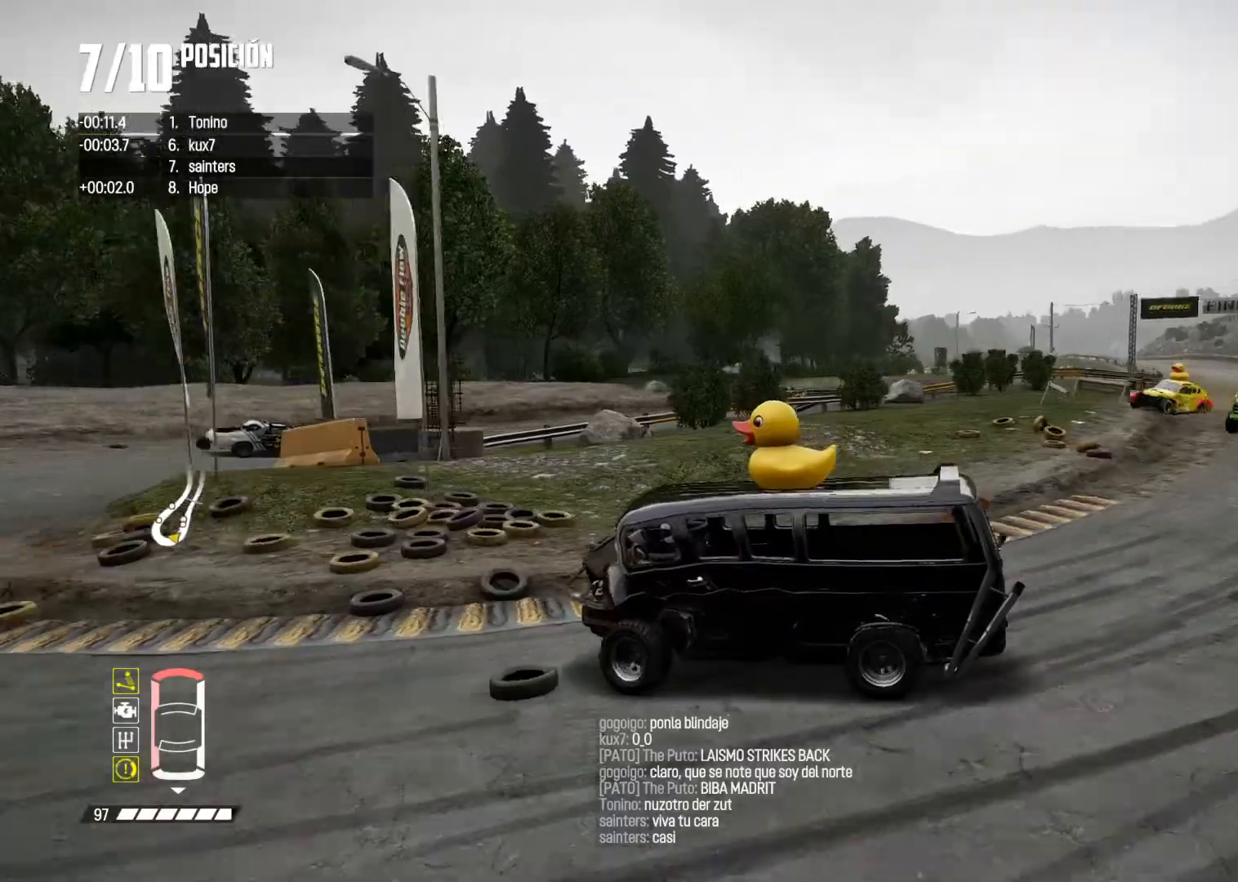
{"buttons": ["R2"], "left_stick": "center", "right_stick": "center", "events": [[33, "left_stick", "center"], [200, "right_stick", "center"], [300, "left_stick", "right"], [484, "left_stick", "center"]]}
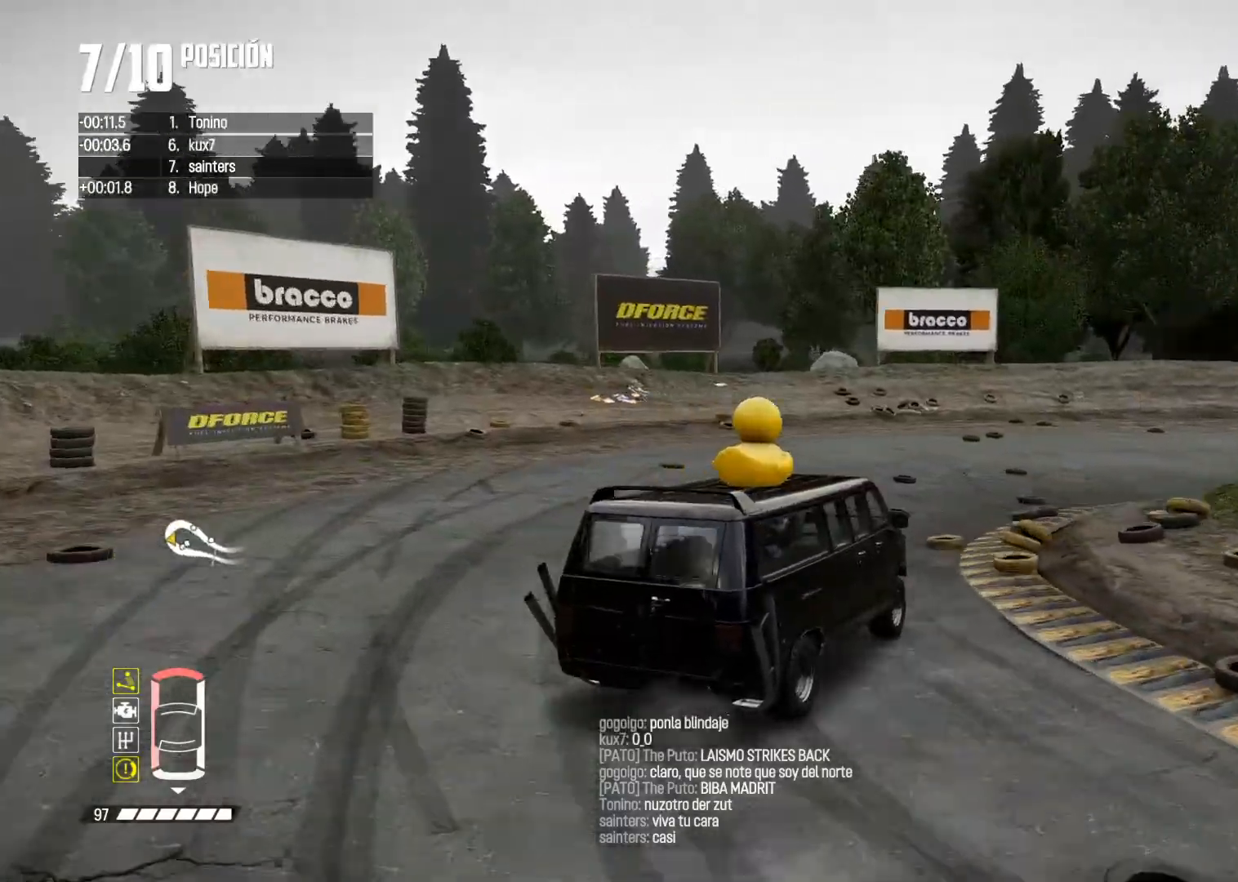
{"buttons": ["R2"], "left_stick": "center", "right_stick": "right", "events": [[84, "right_stick", "right"]]}
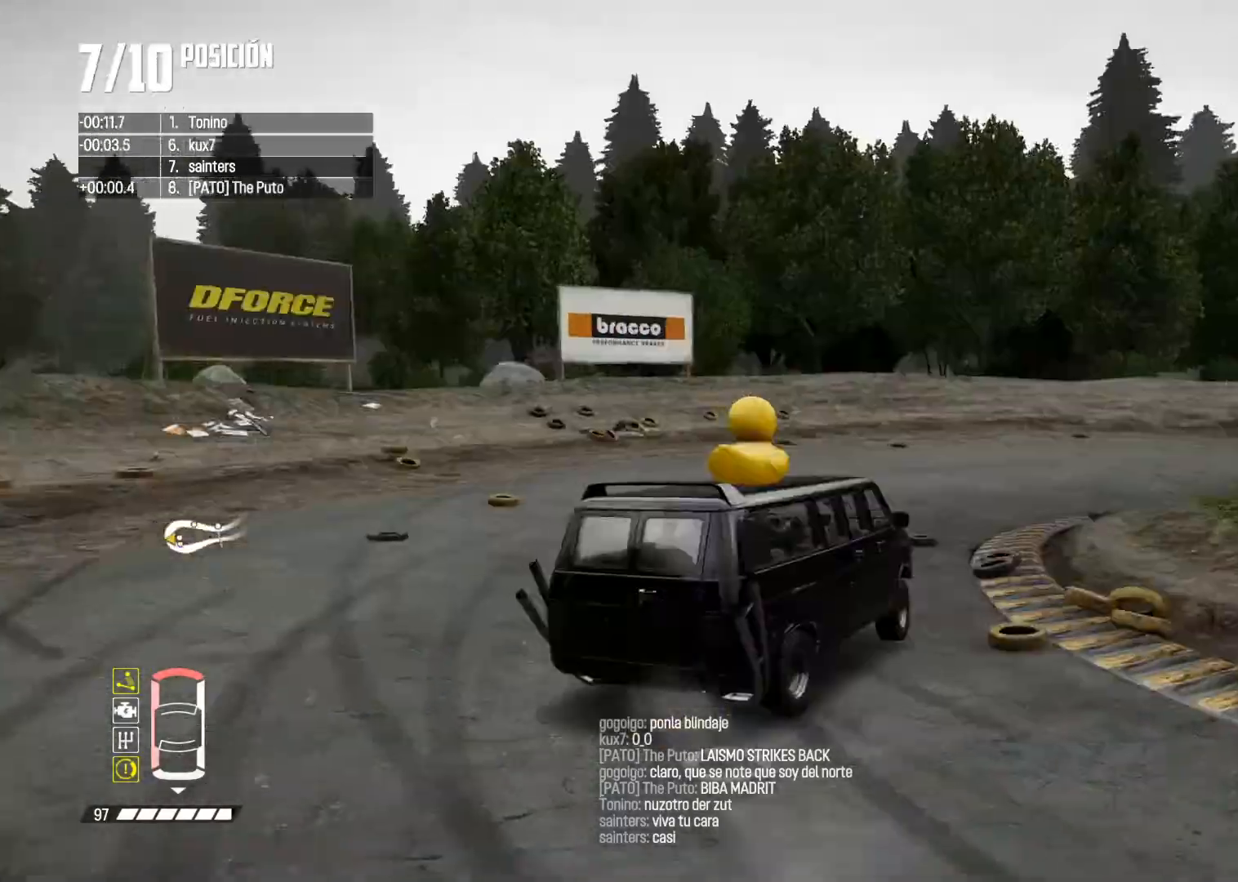
{"buttons": [], "left_stick": "left", "right_stick": "center", "events": [[33, "right_stick", "center"], [50, "left_stick", "right"], [284, "R2", "up"], [300, "left_stick", "center"], [434, "left_stick", "left"]]}